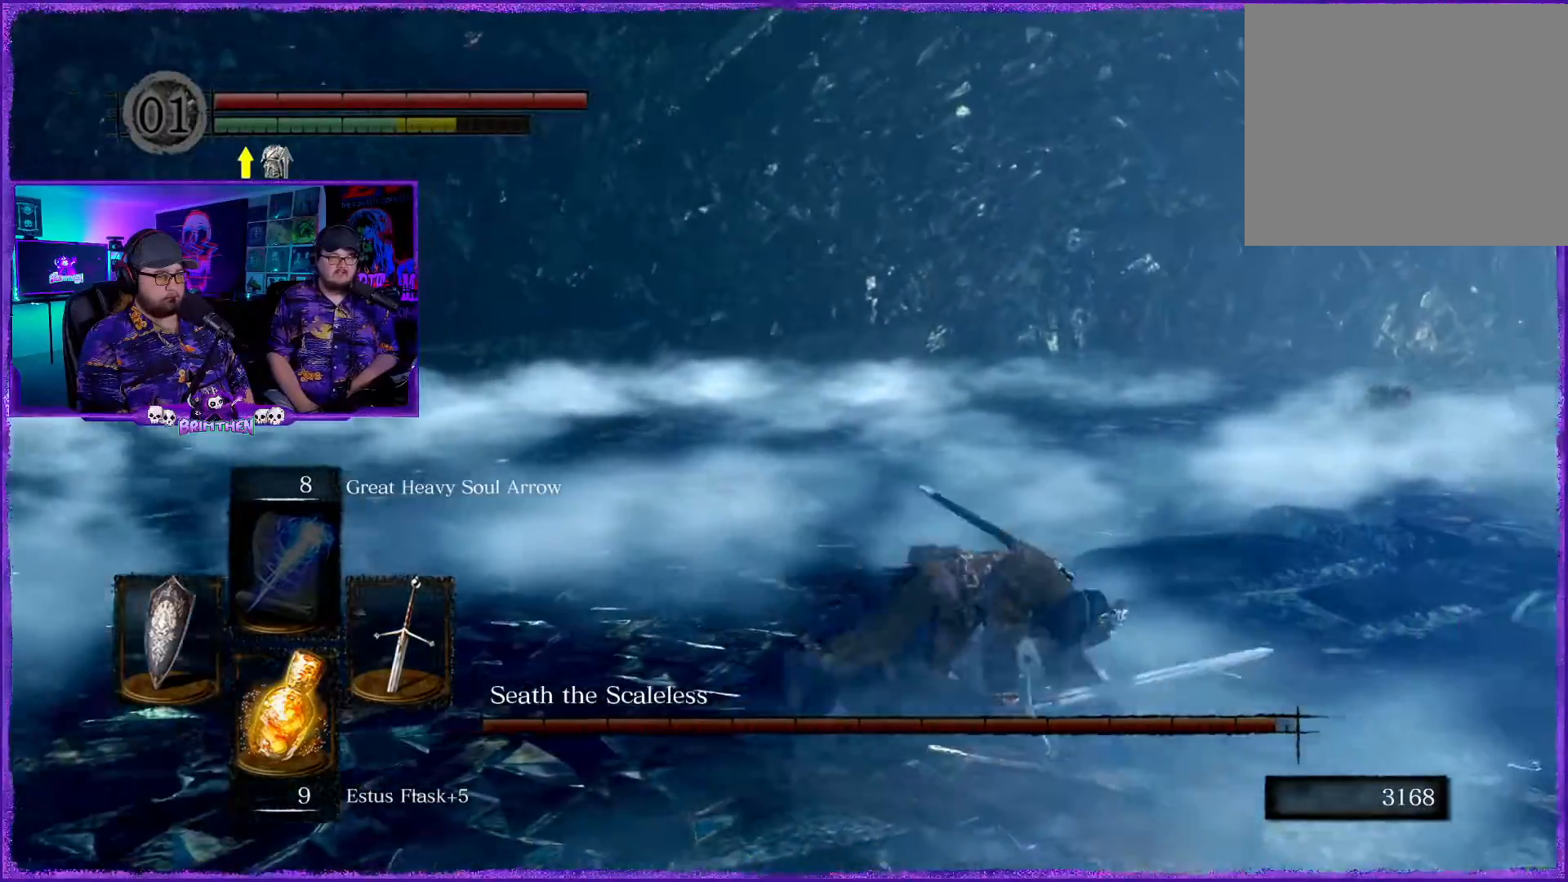
Gameplay with a controller (PlayStation layout); each line is a JSON object with the inputs held at the frame after it. "events" lists button and stick changes between this image and that frame as [ms after this image, input, new state], when the widget could be followed in between.
{"buttons": [], "left_stick": "up-right", "right_stick": "center", "events": [[84, "left_stick", "up-right"], [84, "right_stick", "left"], [451, "right_stick", "center"]]}
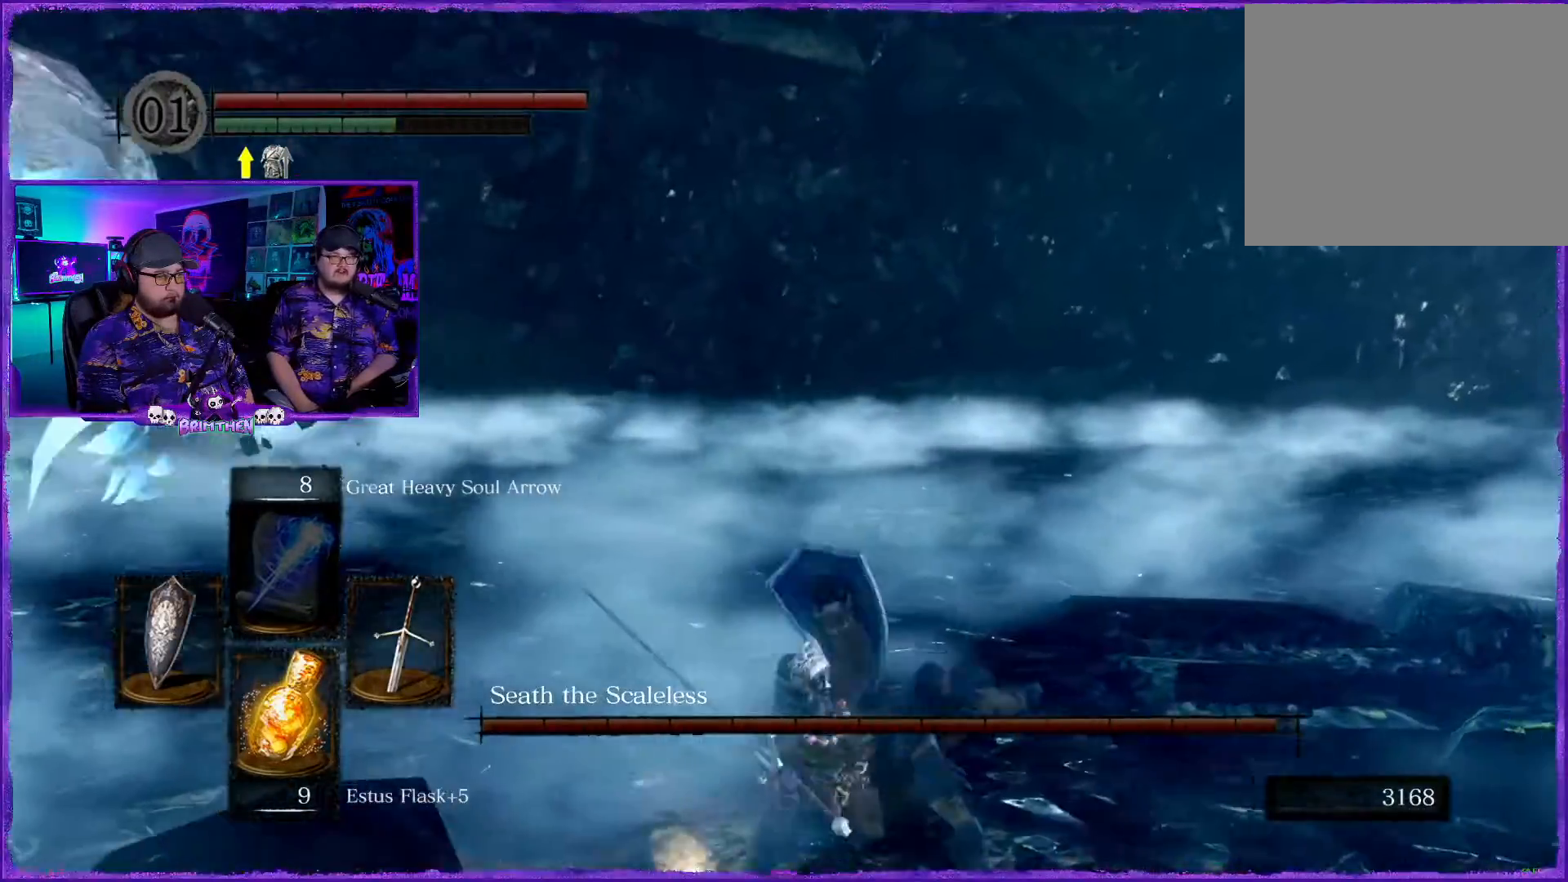
{"buttons": [], "left_stick": "up-right", "right_stick": "left", "events": [[33, "right_stick", "left"]]}
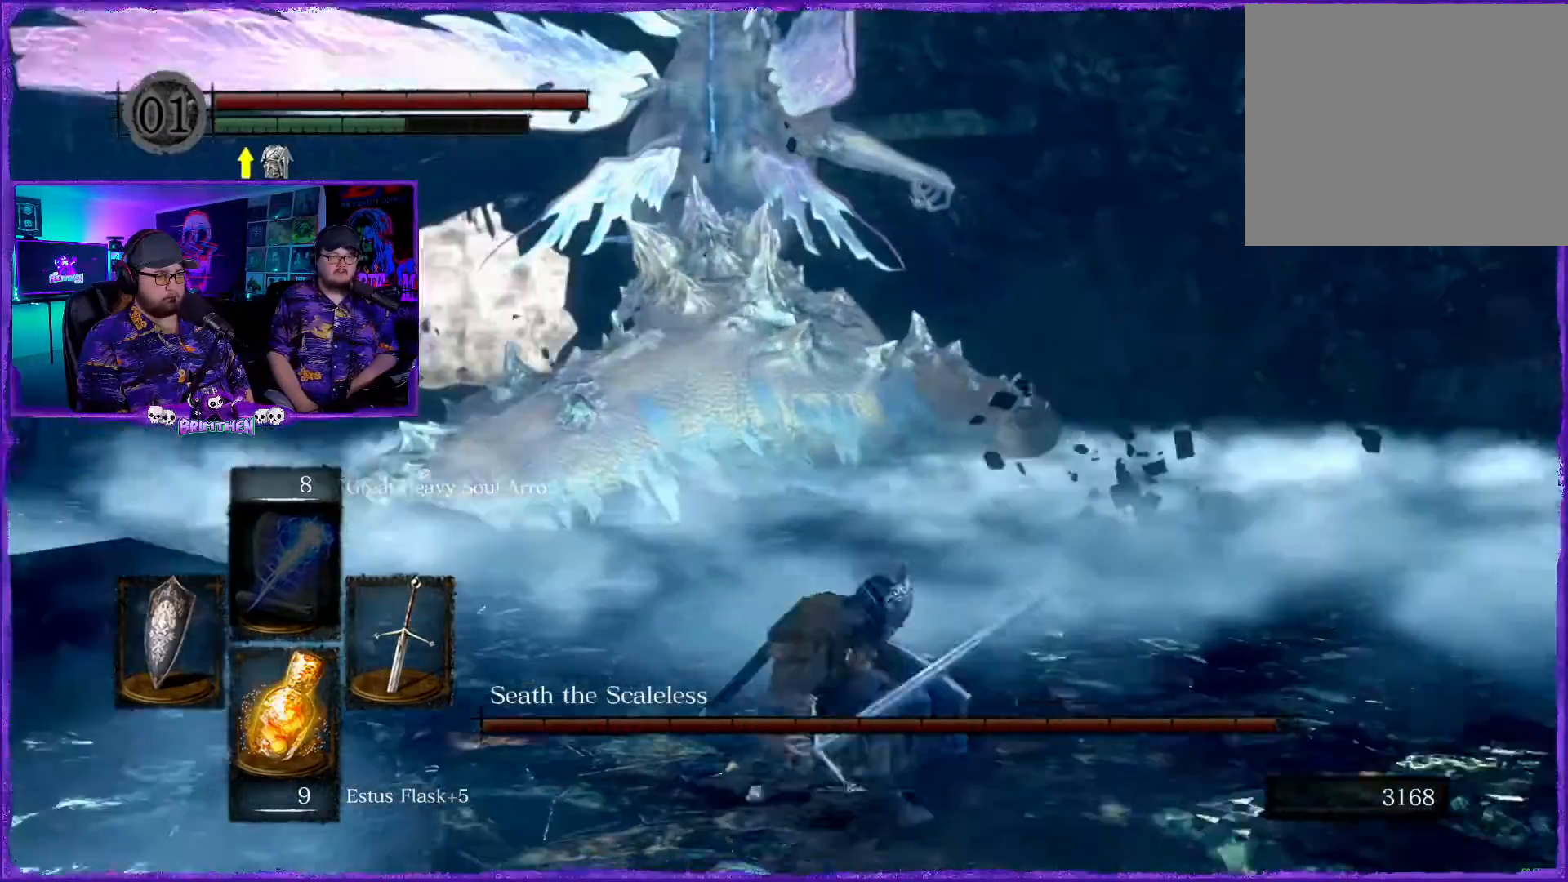
{"buttons": [], "left_stick": "up-right", "right_stick": "center", "events": [[251, "right_stick", "center"]]}
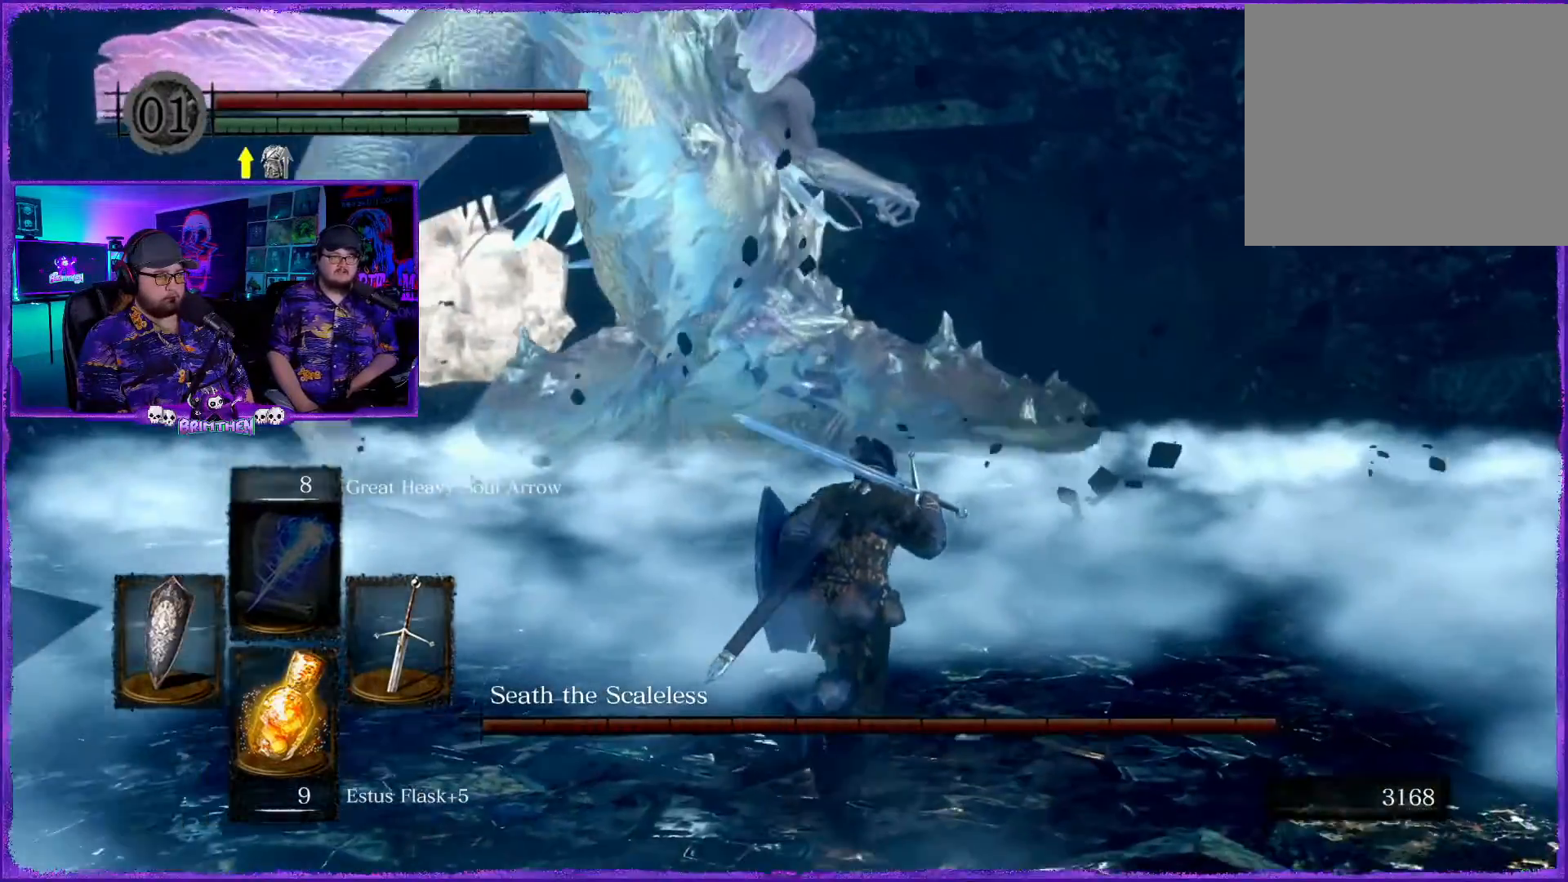
{"buttons": [], "left_stick": "right", "right_stick": "center", "events": [[200, "right_stick", "left"], [234, "left_stick", "right"], [350, "right_stick", "center"]]}
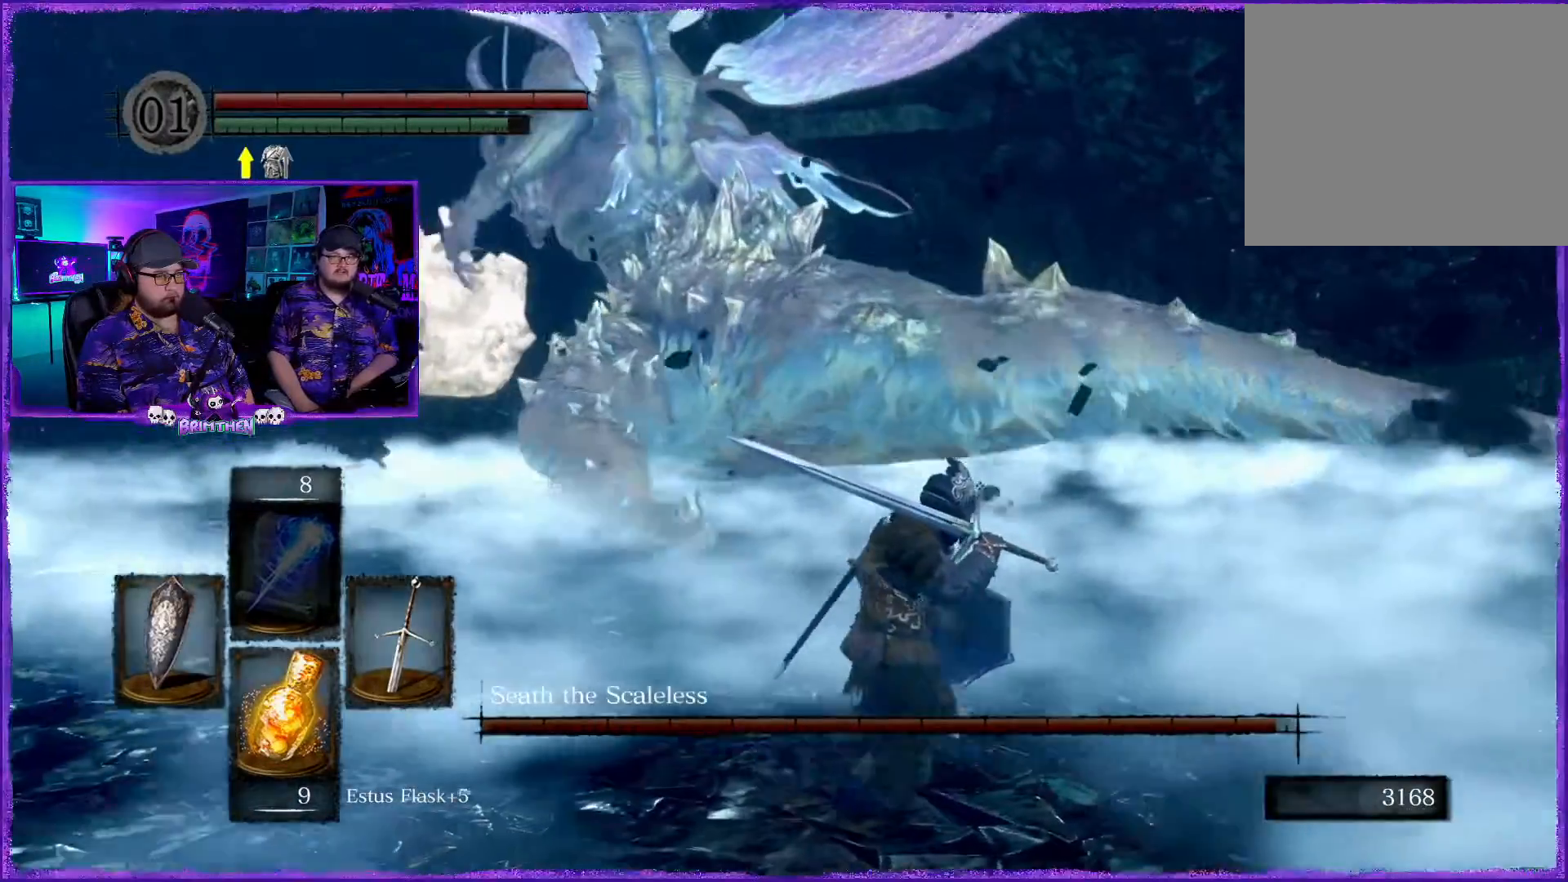
{"buttons": ["CIRCLE"], "left_stick": "up-right", "right_stick": "center", "events": [[317, "CIRCLE", "down"], [334, "left_stick", "up-right"]]}
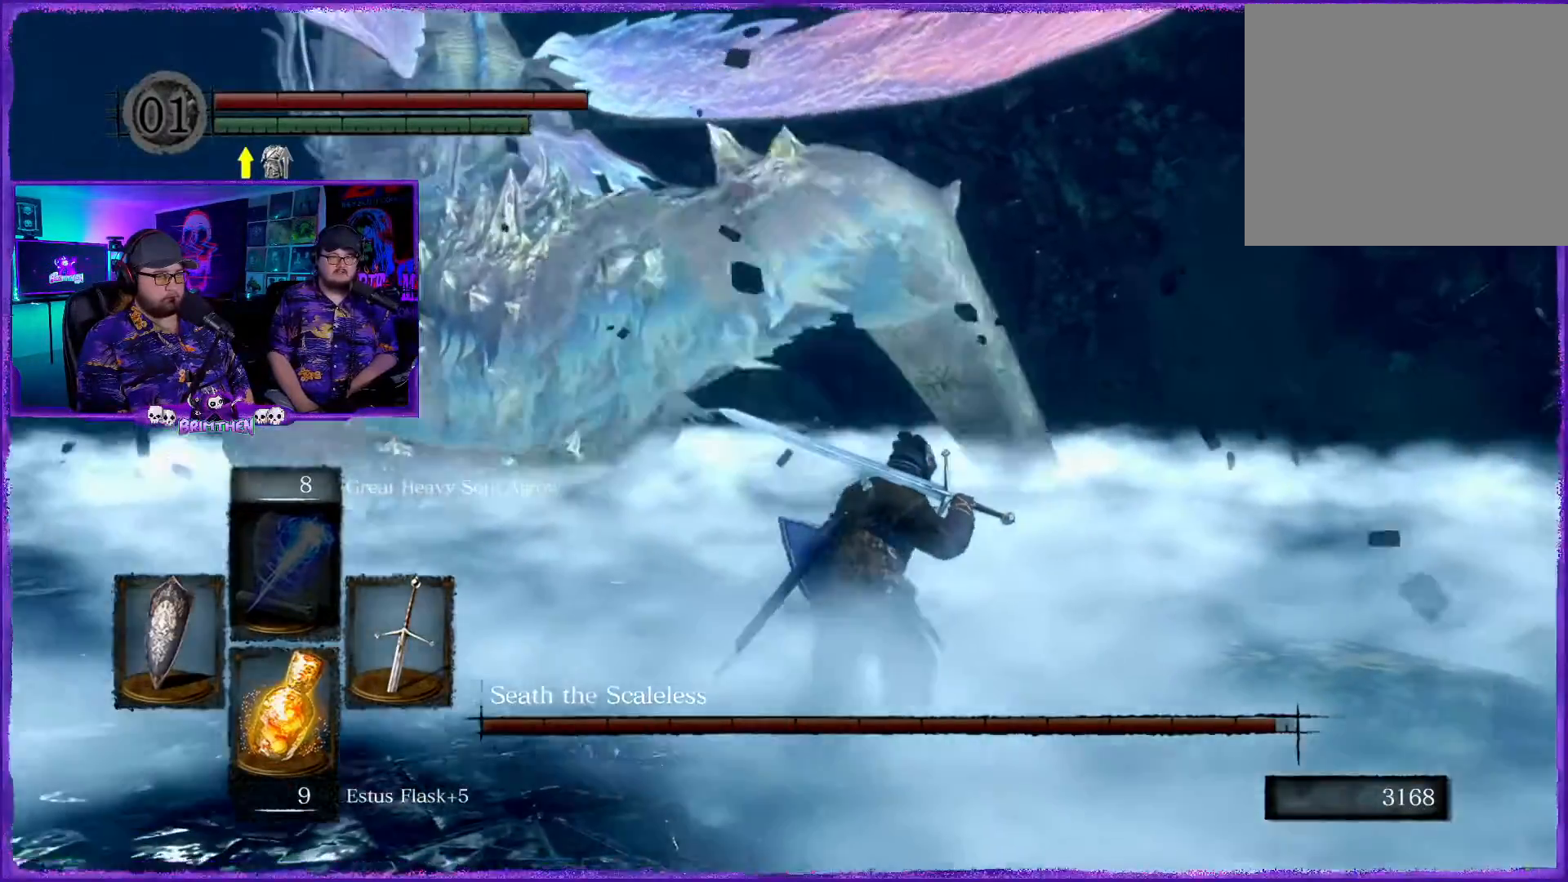
{"buttons": ["CIRCLE"], "left_stick": "right", "right_stick": "center", "events": [[200, "left_stick", "right"]]}
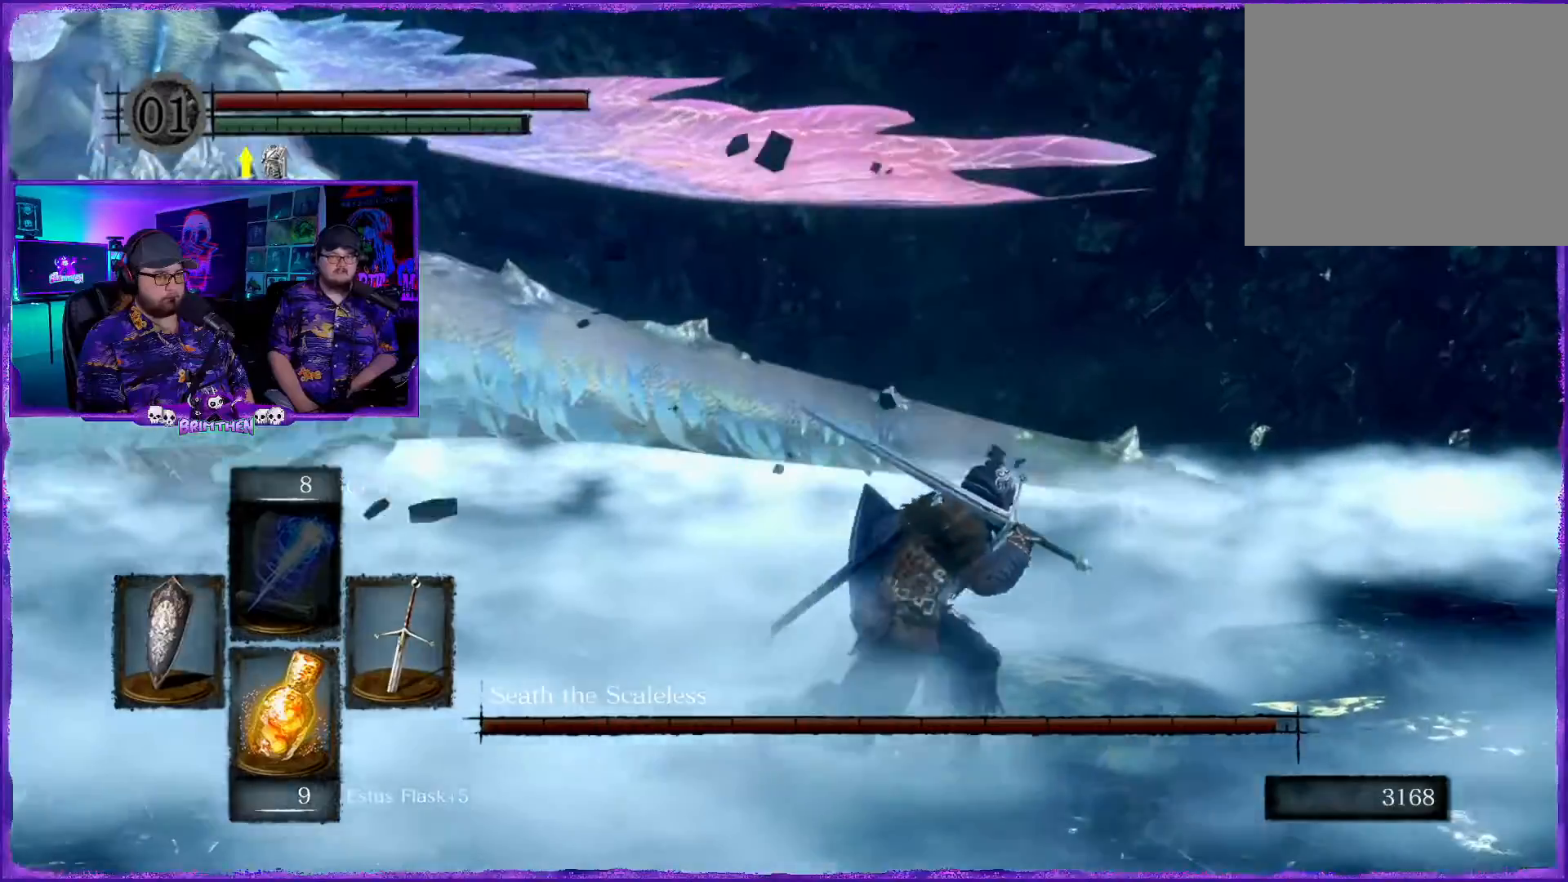
{"buttons": ["CIRCLE"], "left_stick": "up", "right_stick": "center", "events": [[401, "left_stick", "up"]]}
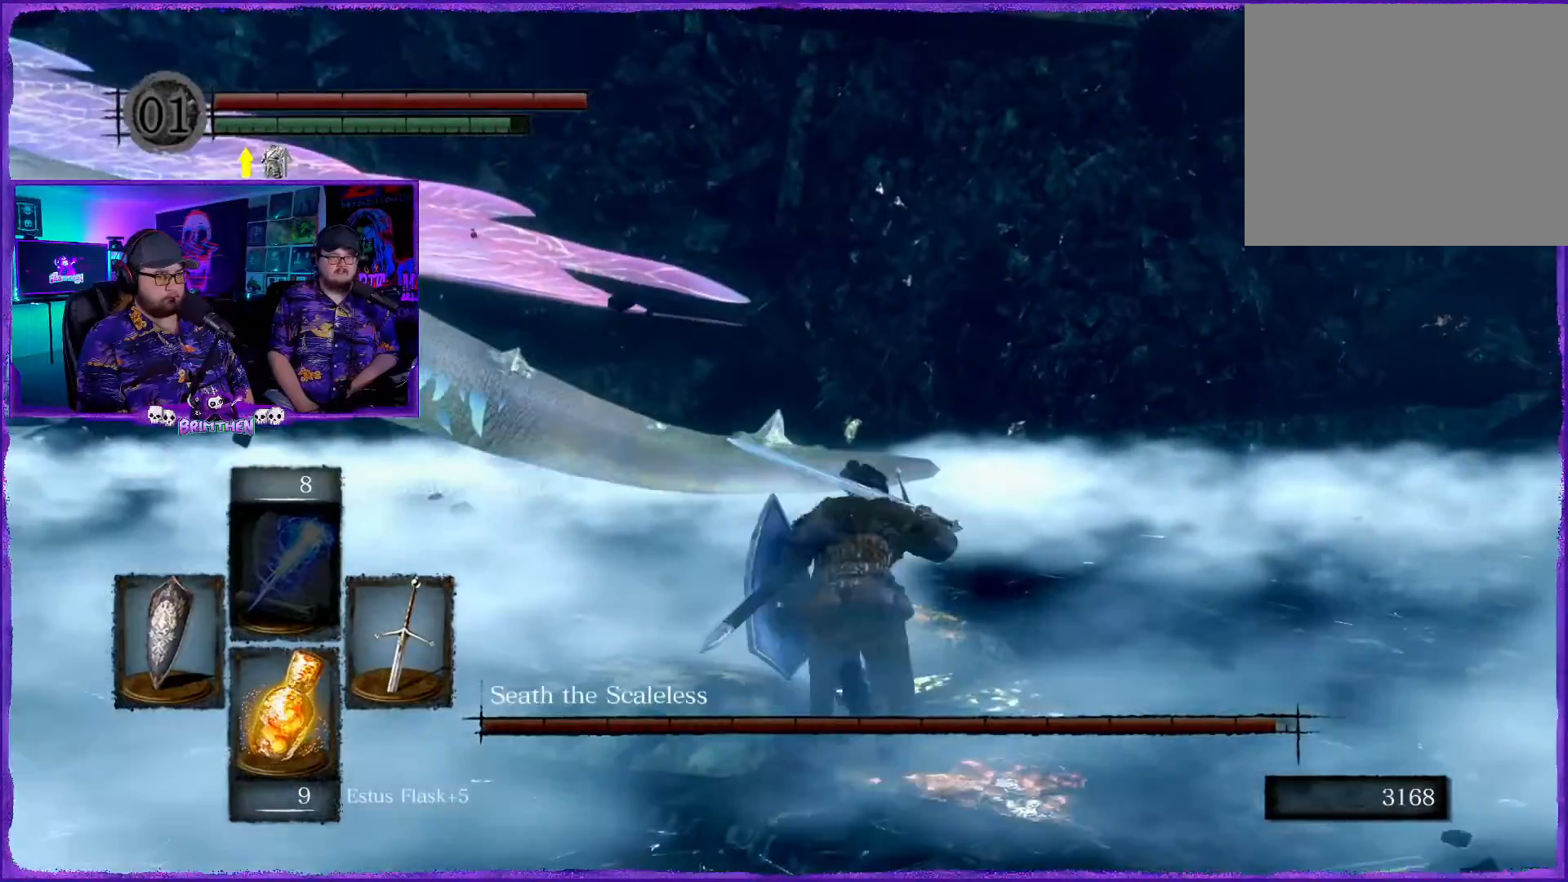
{"buttons": ["CIRCLE"], "left_stick": "up", "right_stick": "center", "events": []}
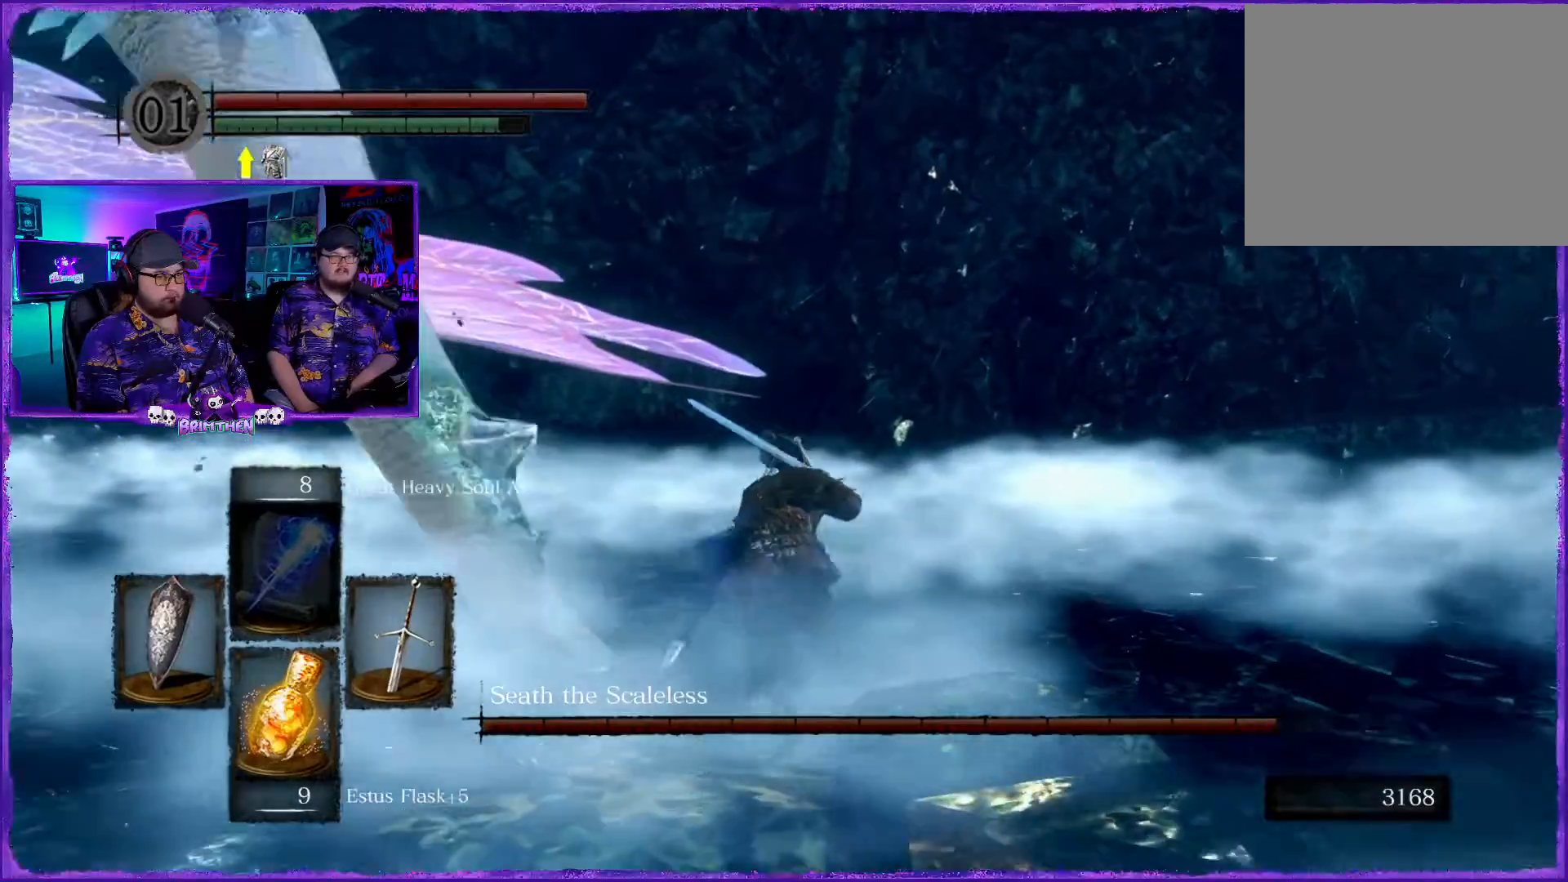
{"buttons": ["CIRCLE"], "left_stick": "down-left", "right_stick": "center", "events": [[17, "R1", "down"], [51, "left_stick", "up-left"], [134, "R1", "up"], [251, "left_stick", "left"], [384, "left_stick", "down-left"]]}
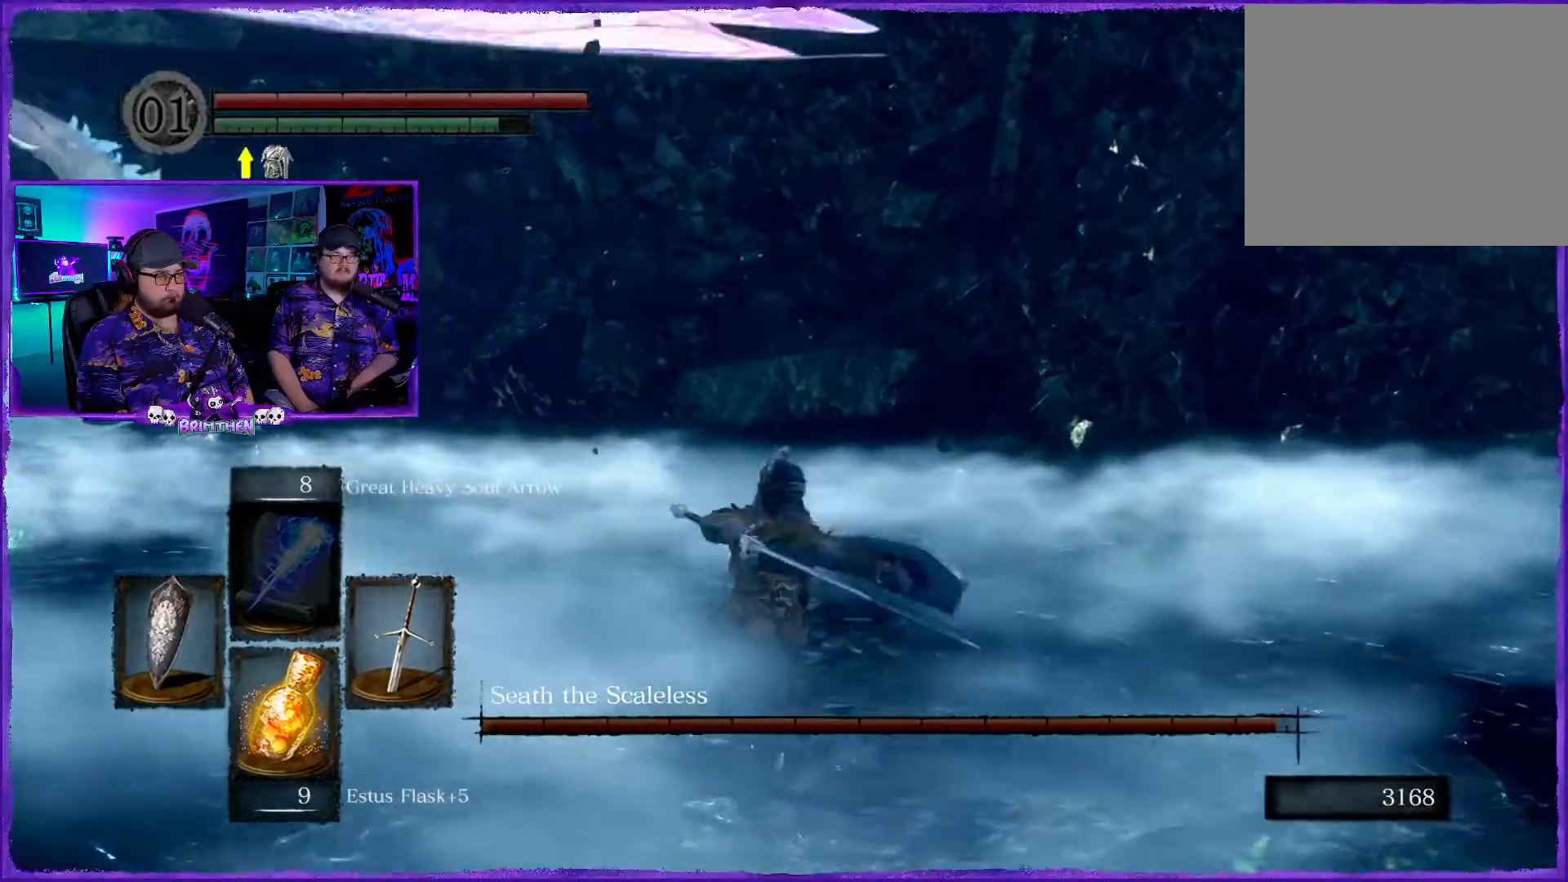
{"buttons": ["CIRCLE"], "left_stick": "down", "right_stick": "center"}
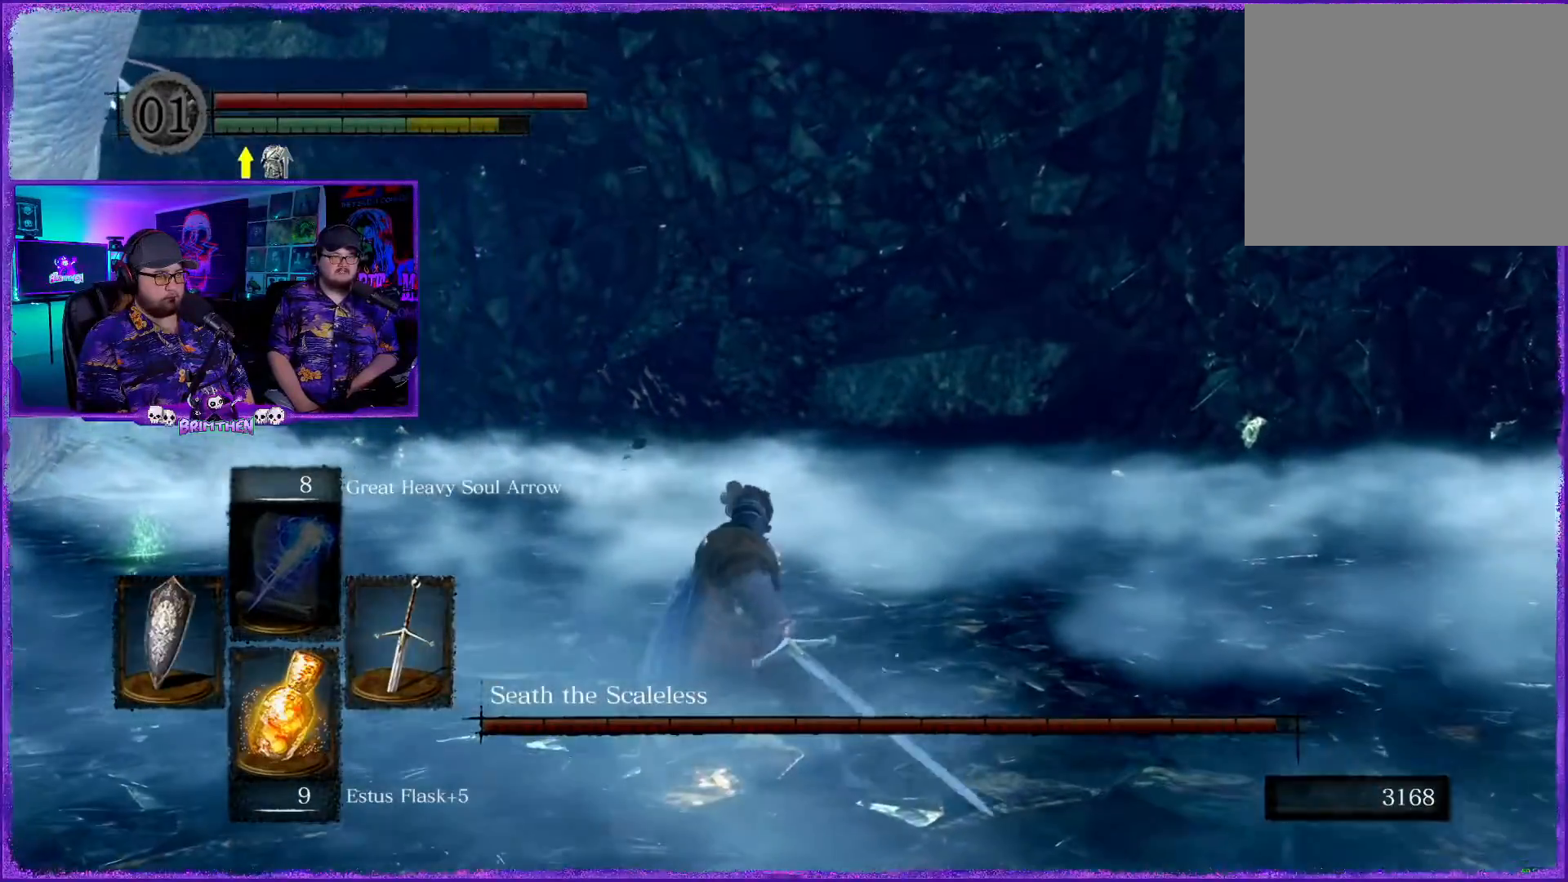
{"buttons": ["CIRCLE"], "left_stick": "down-right", "right_stick": "center", "events": [[67, "left_stick", "down-right"]]}
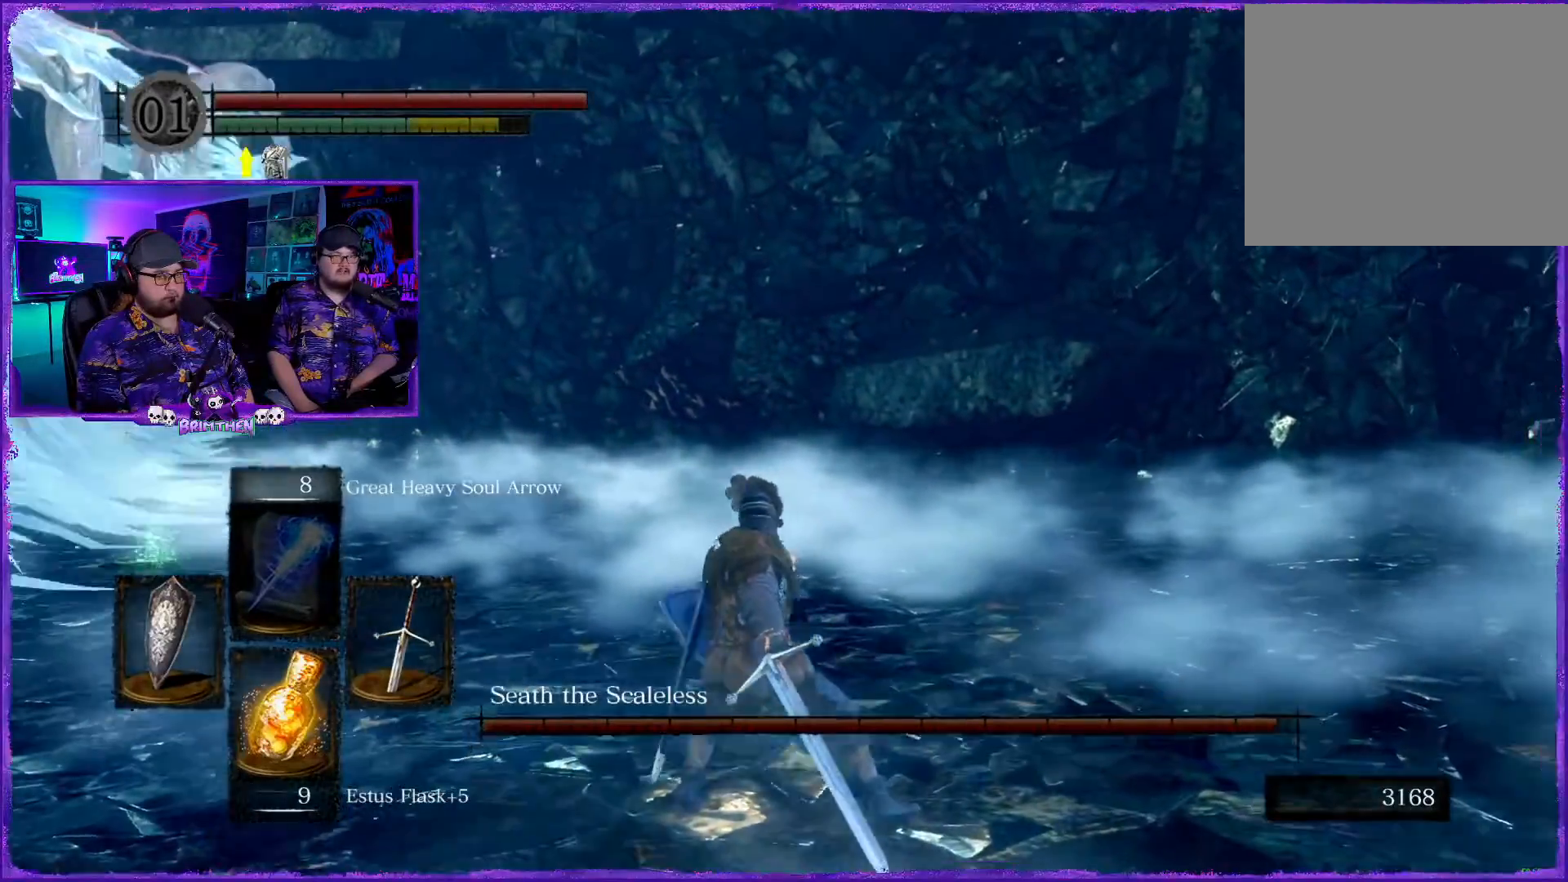
{"buttons": [], "left_stick": "down-right", "right_stick": "left", "events": [[234, "CIRCLE", "up"], [450, "right_stick", "left"]]}
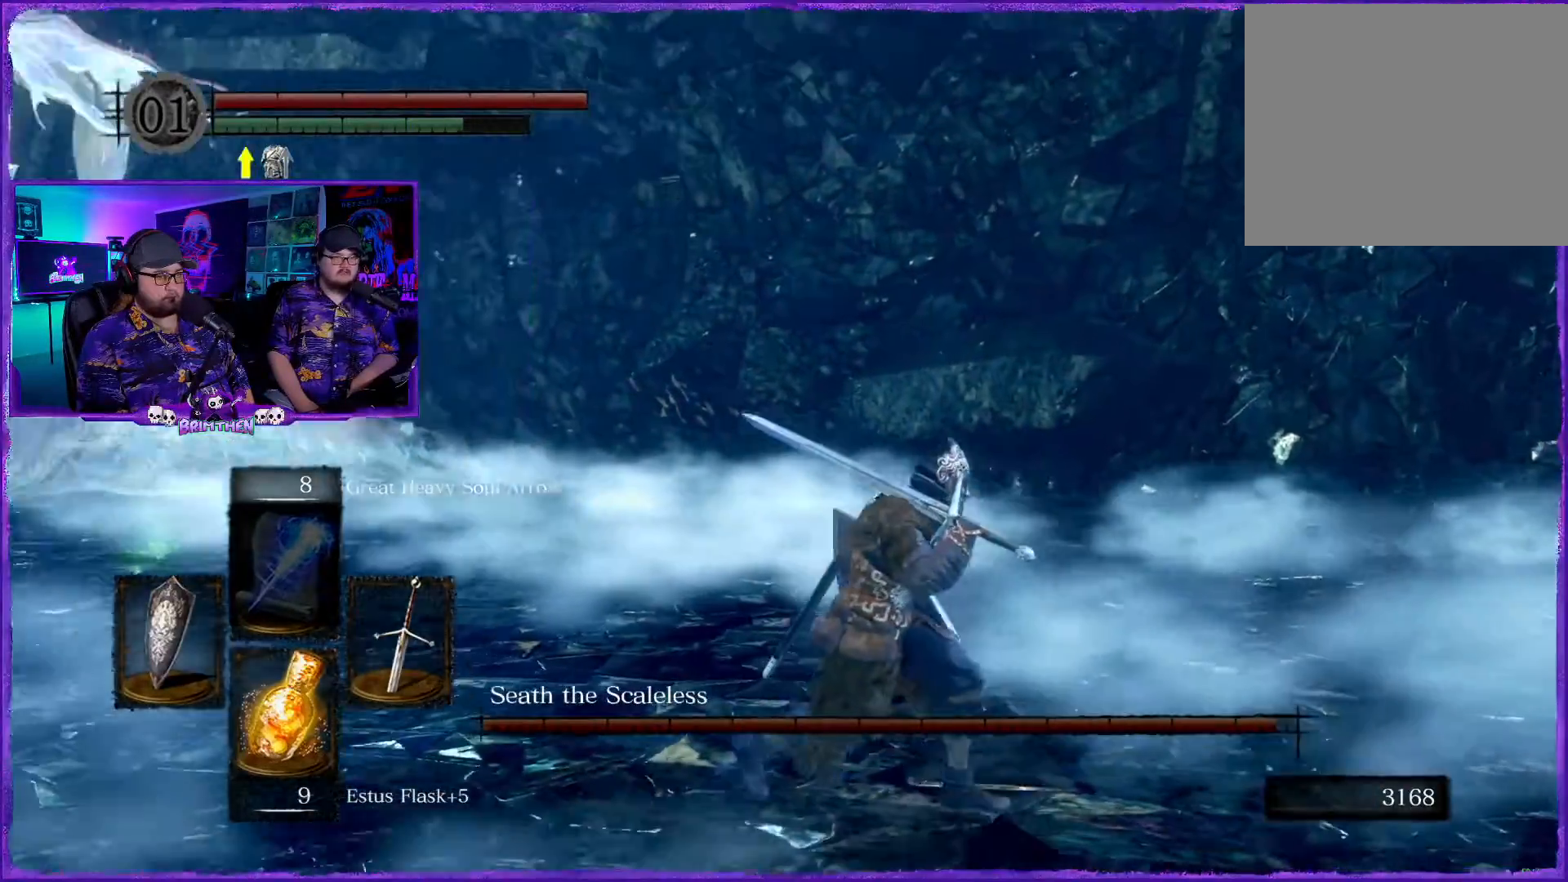
{"buttons": [], "left_stick": "down-right", "right_stick": "center", "events": [[334, "right_stick", "center"]]}
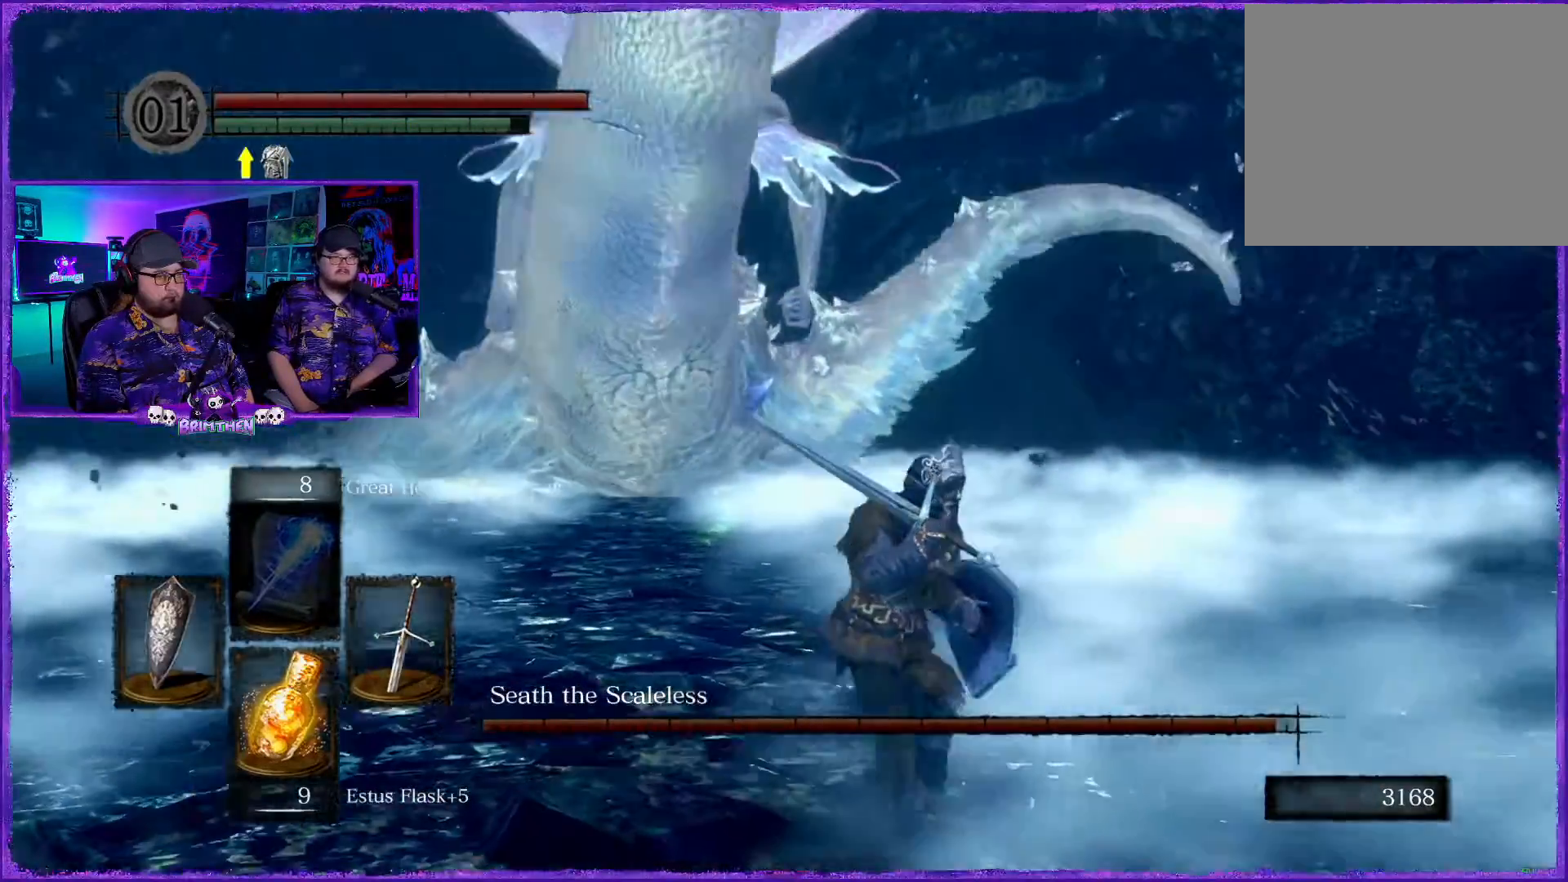
{"buttons": [], "left_stick": "down-right", "right_stick": "center", "events": [[150, "right_stick", "up"], [300, "right_stick", "center"]]}
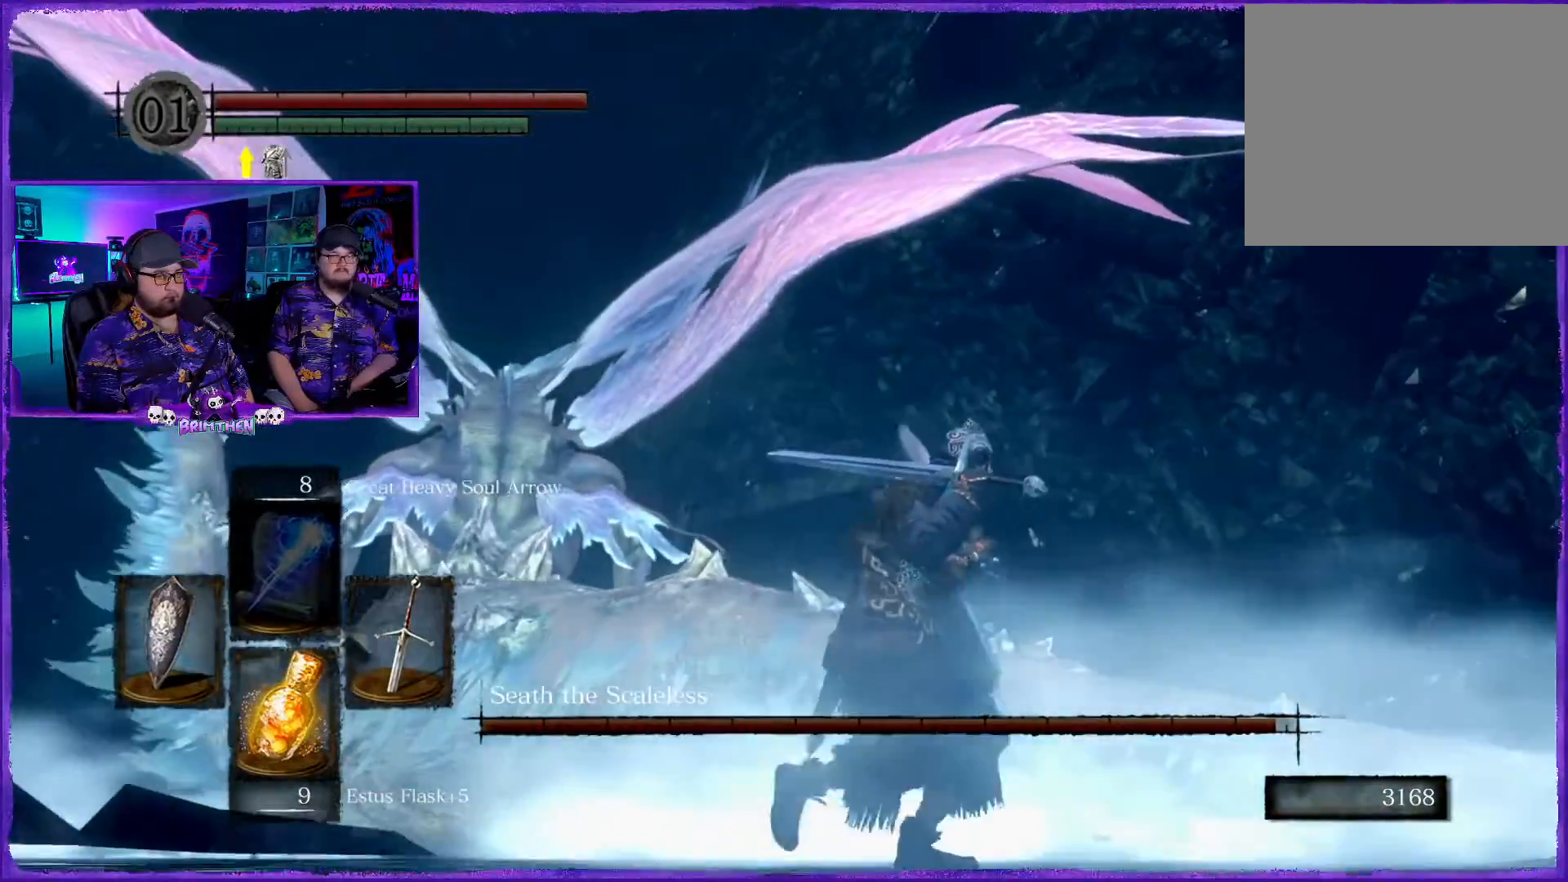
{"buttons": [], "left_stick": "up-right", "right_stick": "center", "events": [[50, "left_stick", "right"], [151, "right_stick", "down"], [267, "left_stick", "up-right"], [334, "right_stick", "center"]]}
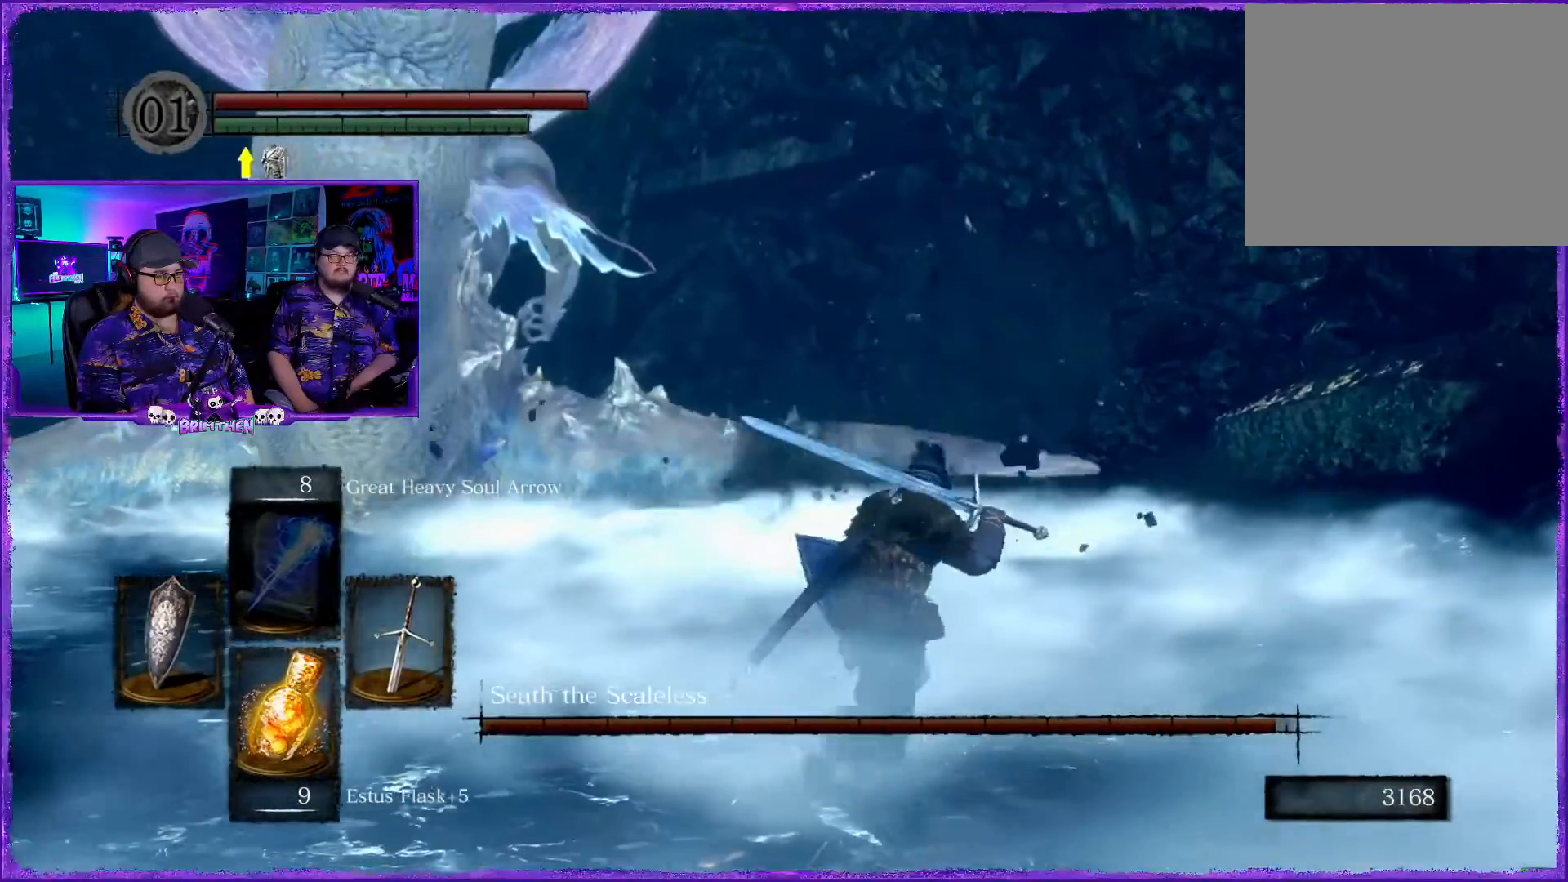
{"buttons": [], "left_stick": "down-right", "right_stick": "center", "events": [[17, "left_stick", "right"], [133, "right_stick", "left"], [417, "left_stick", "down-right"], [450, "right_stick", "center"]]}
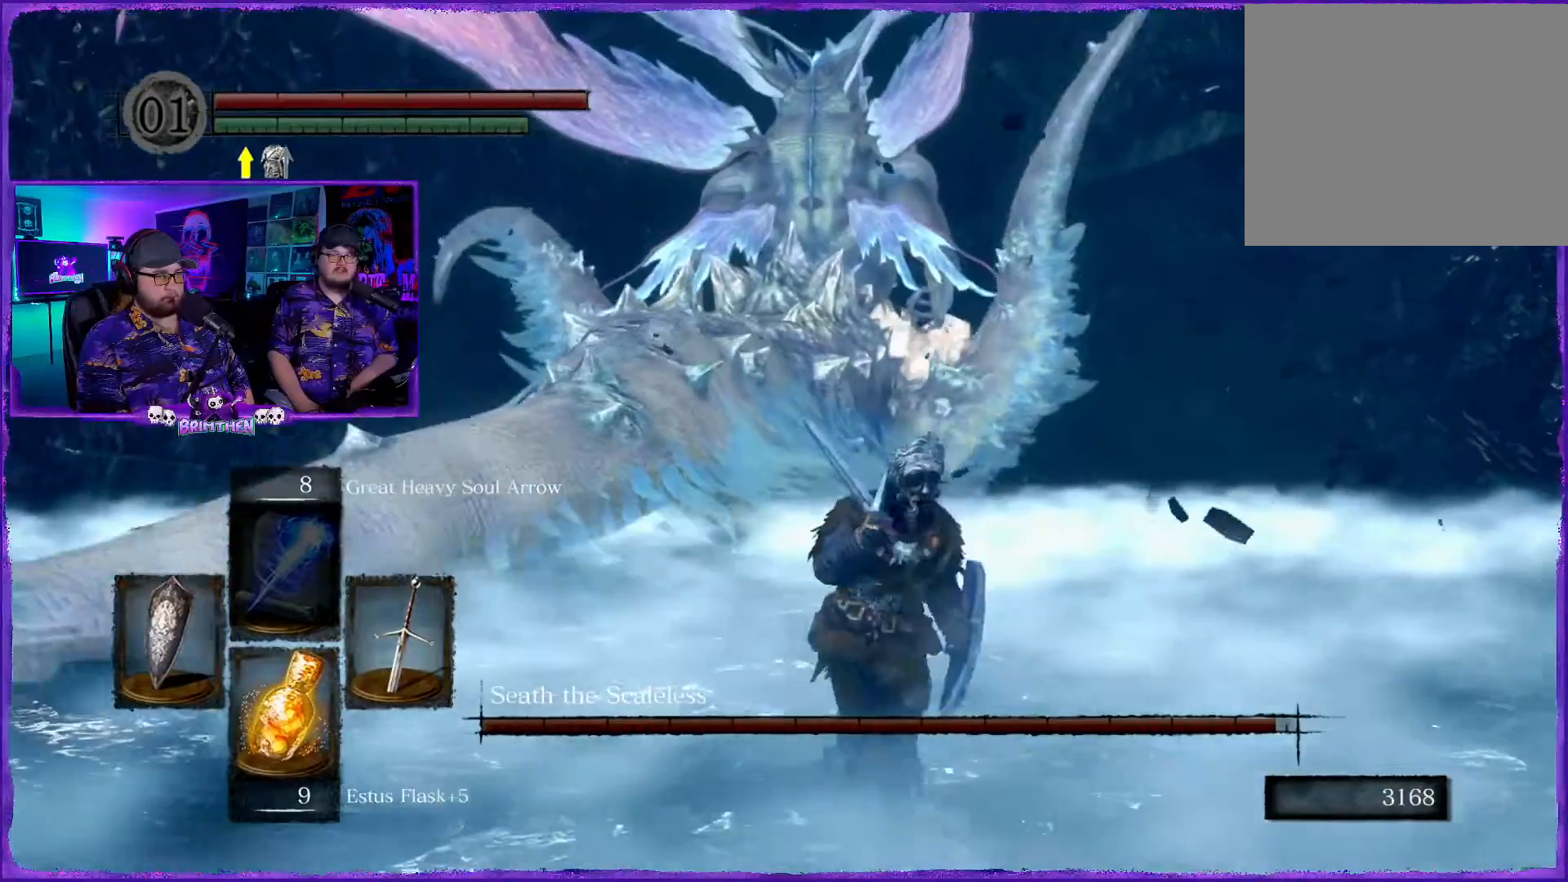
{"buttons": [], "left_stick": "up", "right_stick": "center", "events": [[217, "left_stick", "up"], [284, "right_stick", "left"], [501, "right_stick", "center"]]}
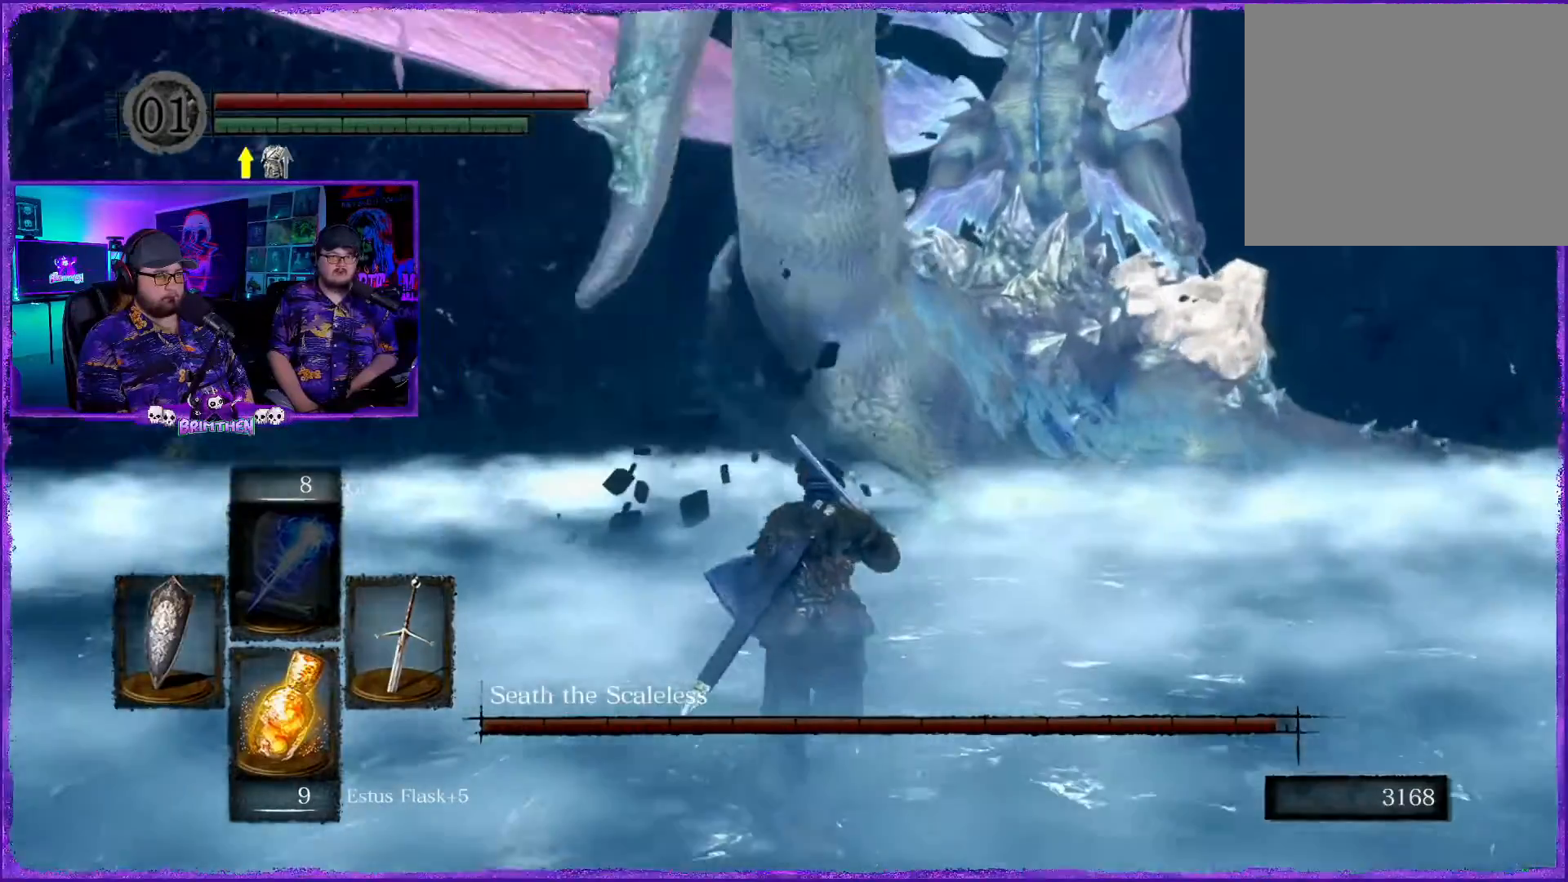
{"buttons": [], "left_stick": "right", "right_stick": "center", "events": [[167, "left_stick", "right"]]}
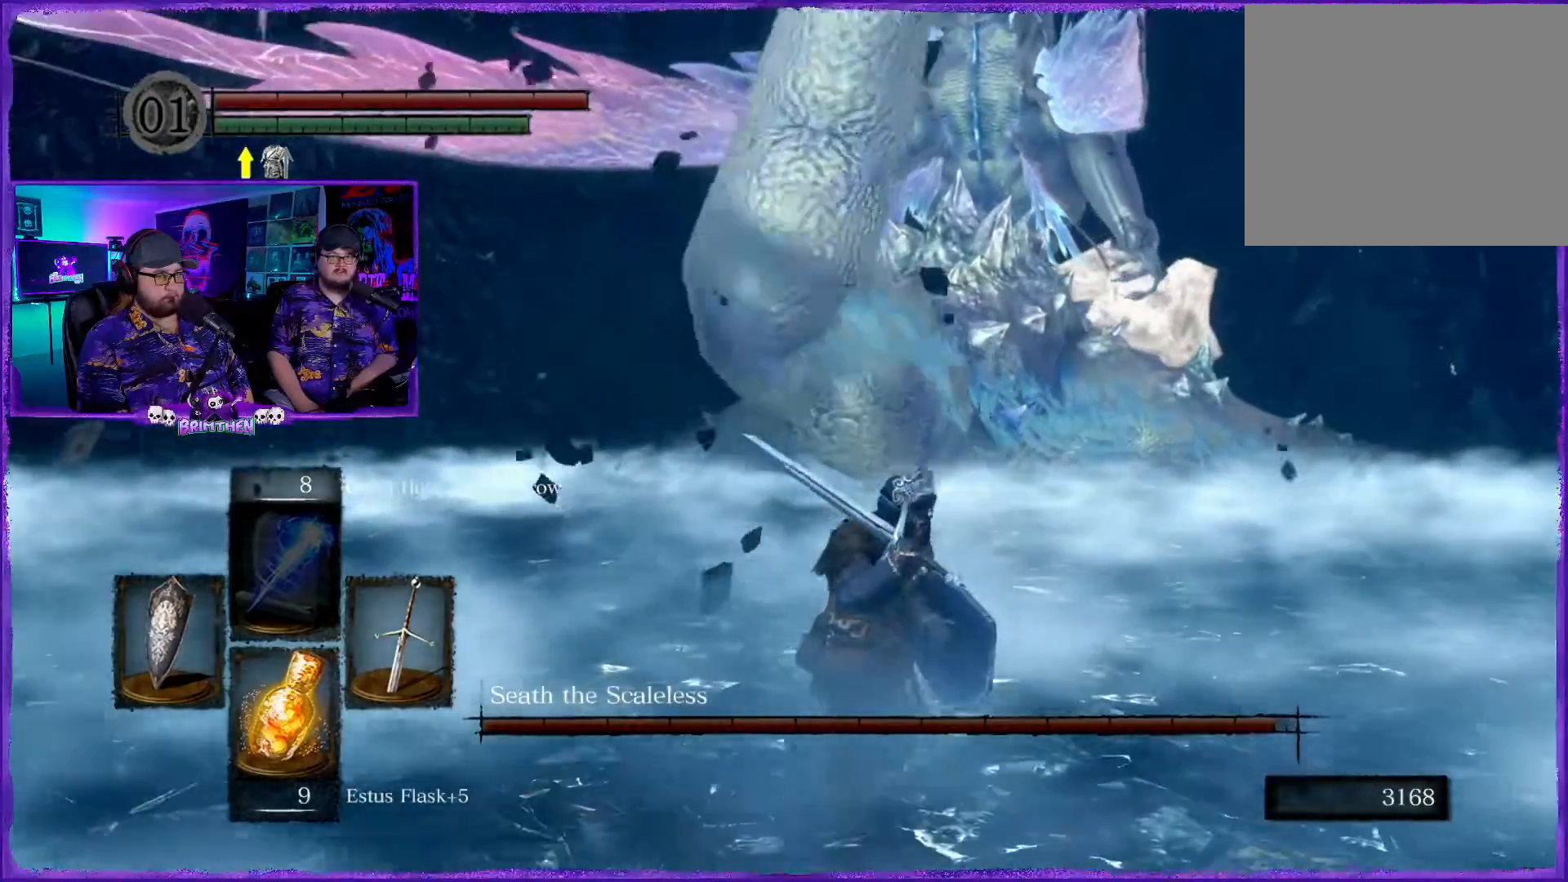
{"buttons": [], "left_stick": "up", "right_stick": "center", "events": [[384, "left_stick", "up"]]}
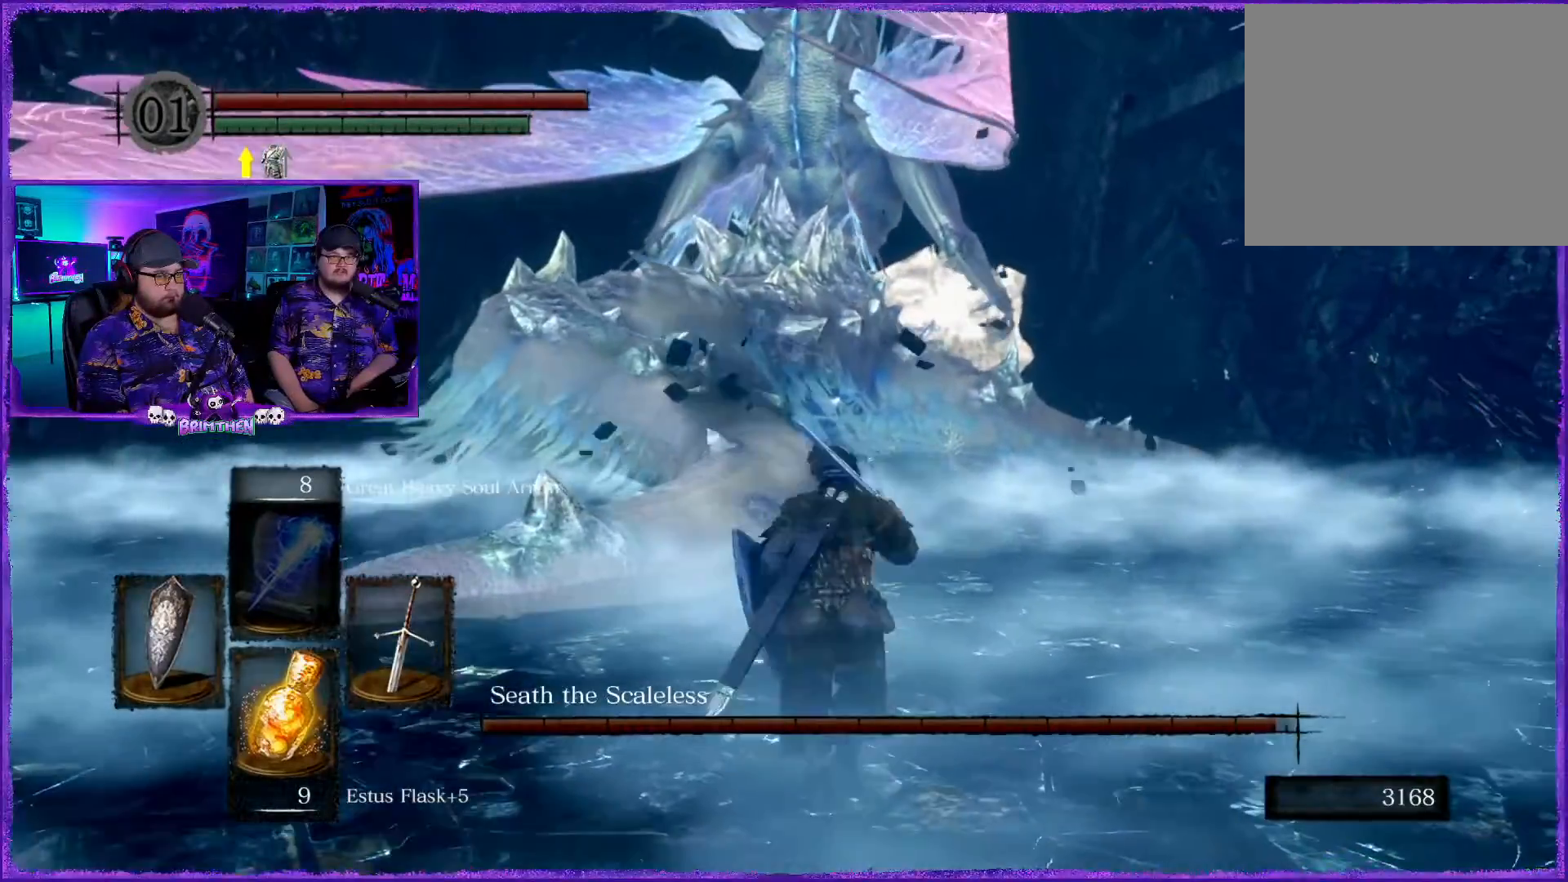
{"buttons": [], "left_stick": "up", "right_stick": "center", "events": [[117, "left_stick", "up-left"], [117, "right_stick", "left"], [234, "R1", "down"], [317, "right_stick", "center"], [384, "R1", "up"], [384, "left_stick", "up"]]}
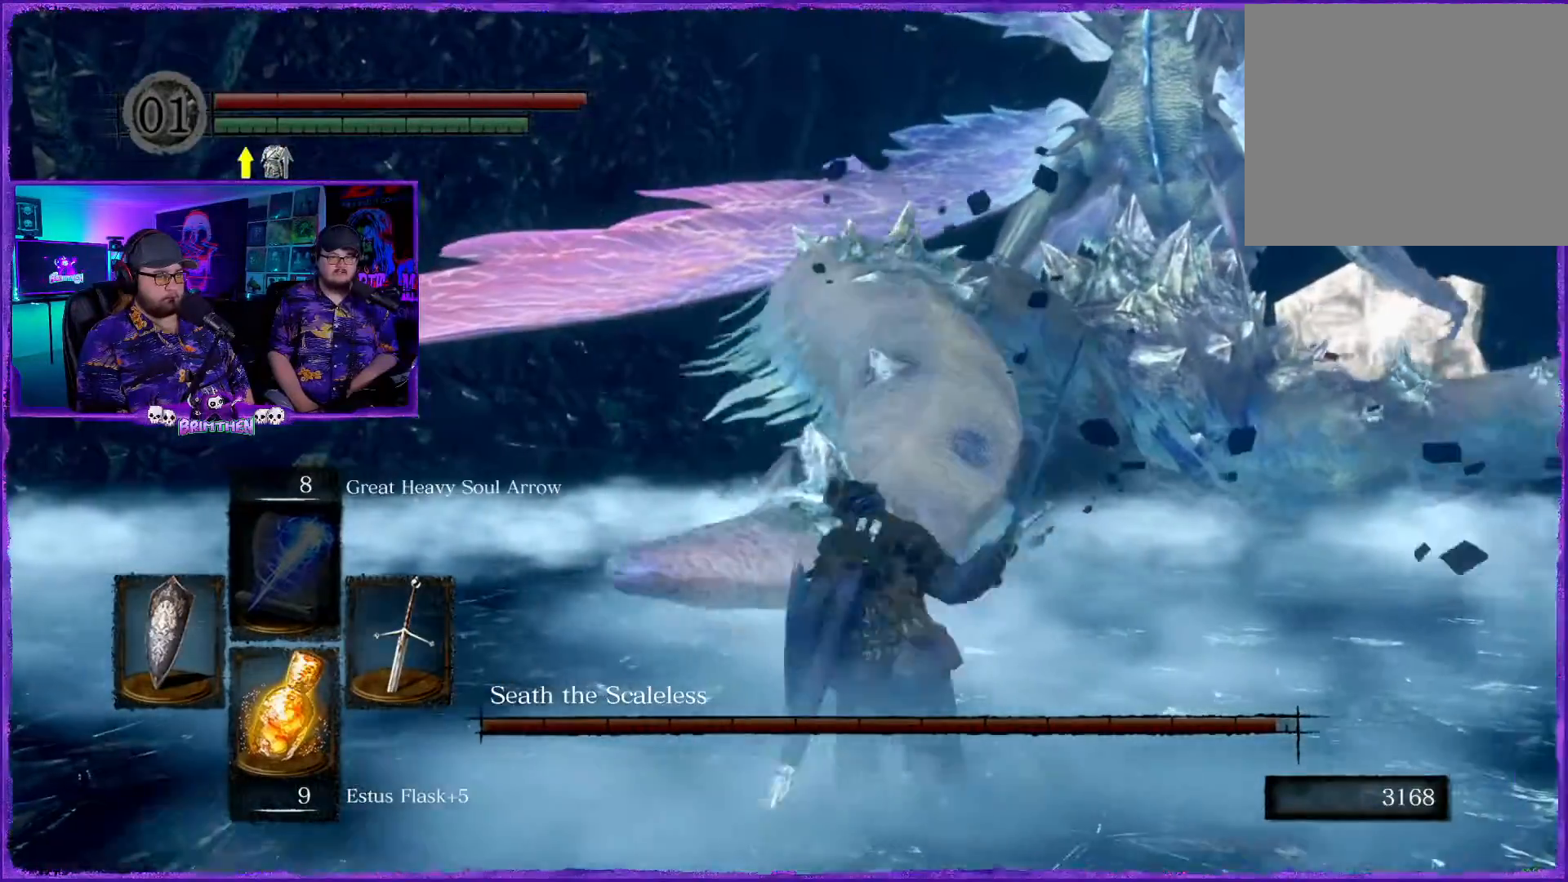
{"buttons": [], "left_stick": "up-left", "right_stick": "center", "events": [[16, "R1", "down"], [117, "R1", "up"], [317, "R1", "down"], [450, "R1", "up"], [450, "left_stick", "up-left"]]}
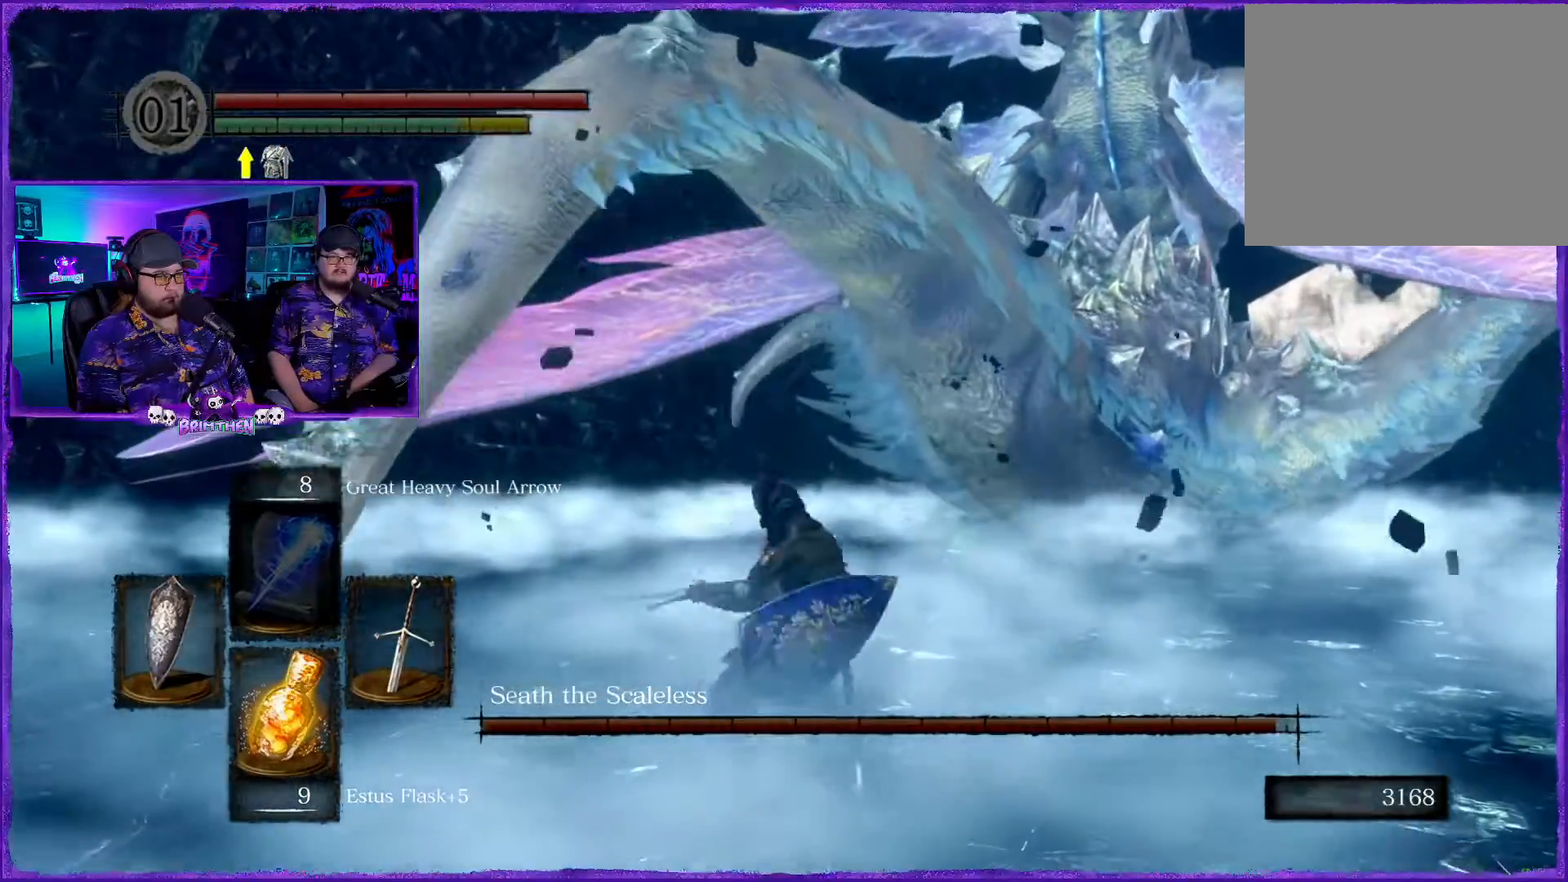
{"buttons": [], "left_stick": "down-left", "right_stick": "center", "events": [[284, "left_stick", "center"], [451, "left_stick", "down-left"]]}
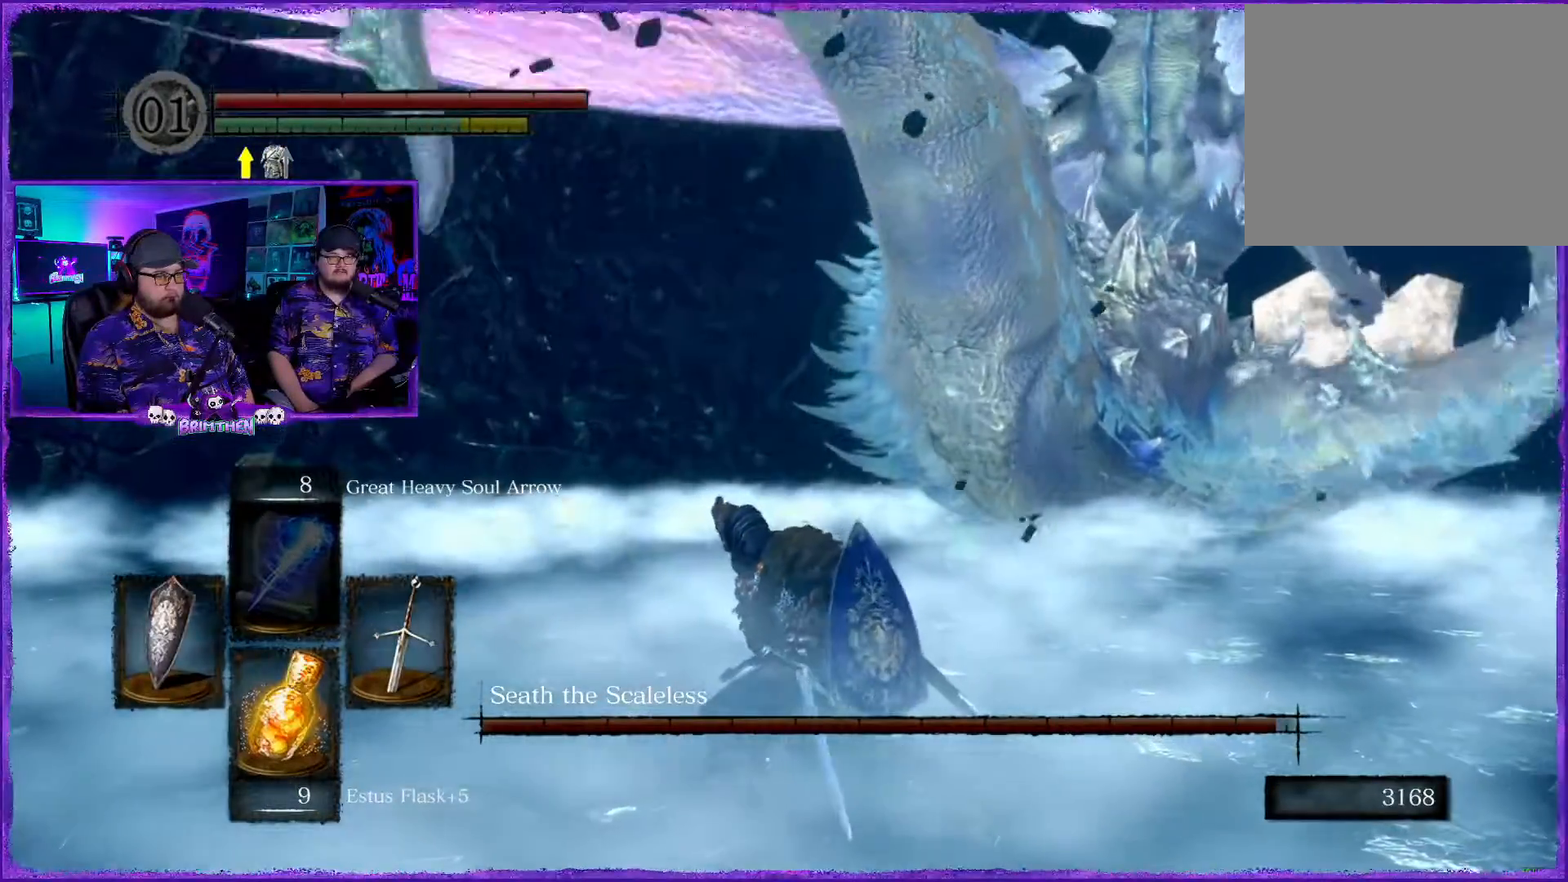
{"buttons": ["CIRCLE"], "left_stick": "down-left", "right_stick": "center", "events": [[200, "right_stick", "right"], [350, "right_stick", "center"], [450, "CIRCLE", "down"]]}
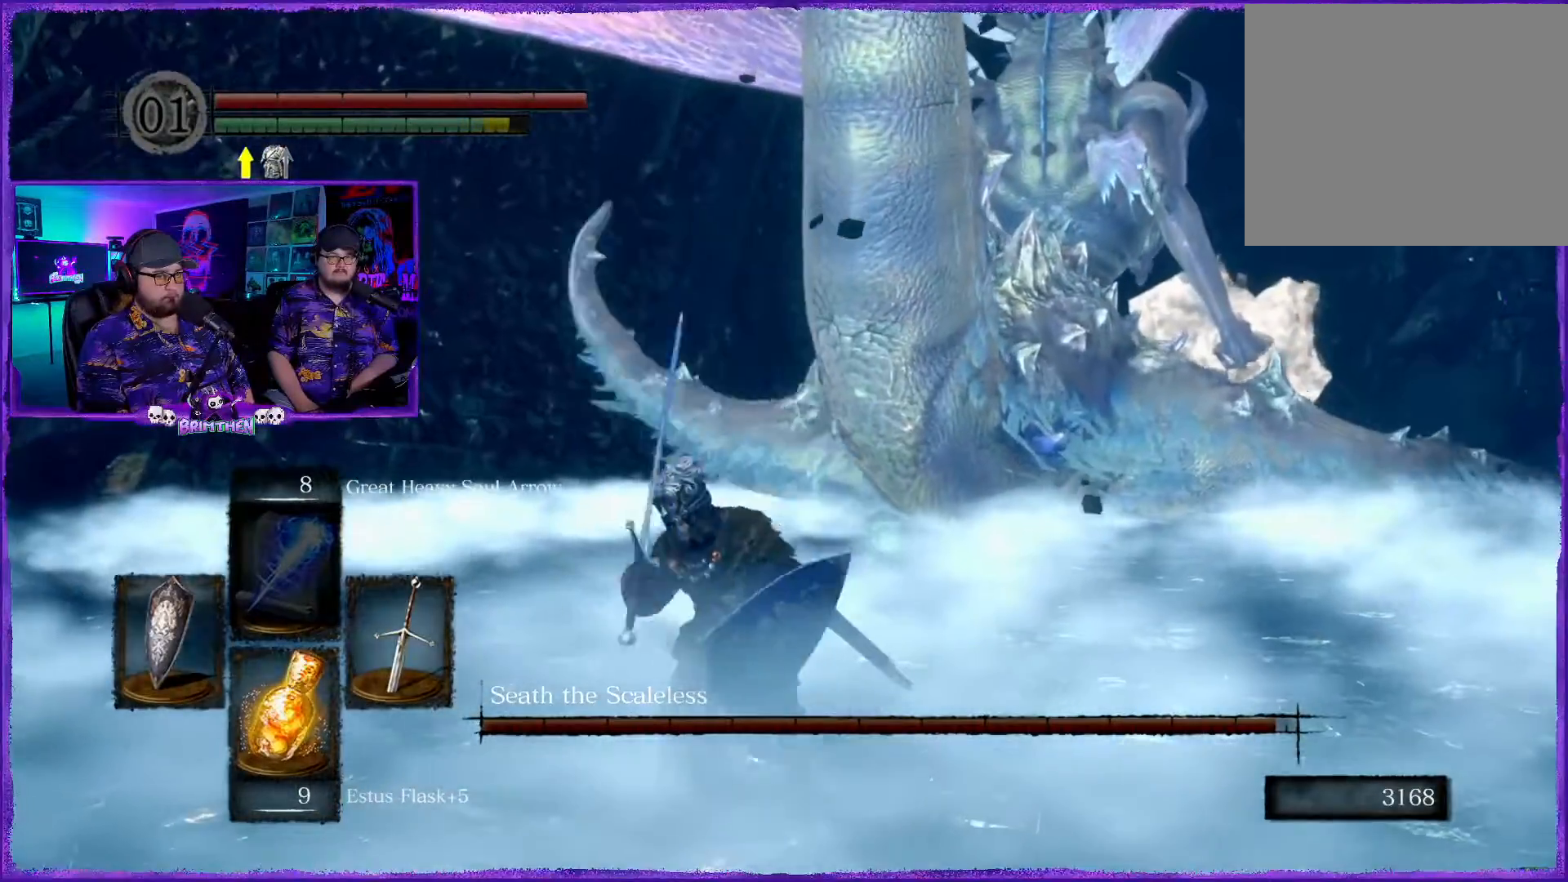
{"buttons": [], "left_stick": "left", "right_stick": "center", "events": [[100, "CIRCLE", "up"], [217, "CIRCLE", "down"], [317, "CIRCLE", "up"], [401, "left_stick", "left"]]}
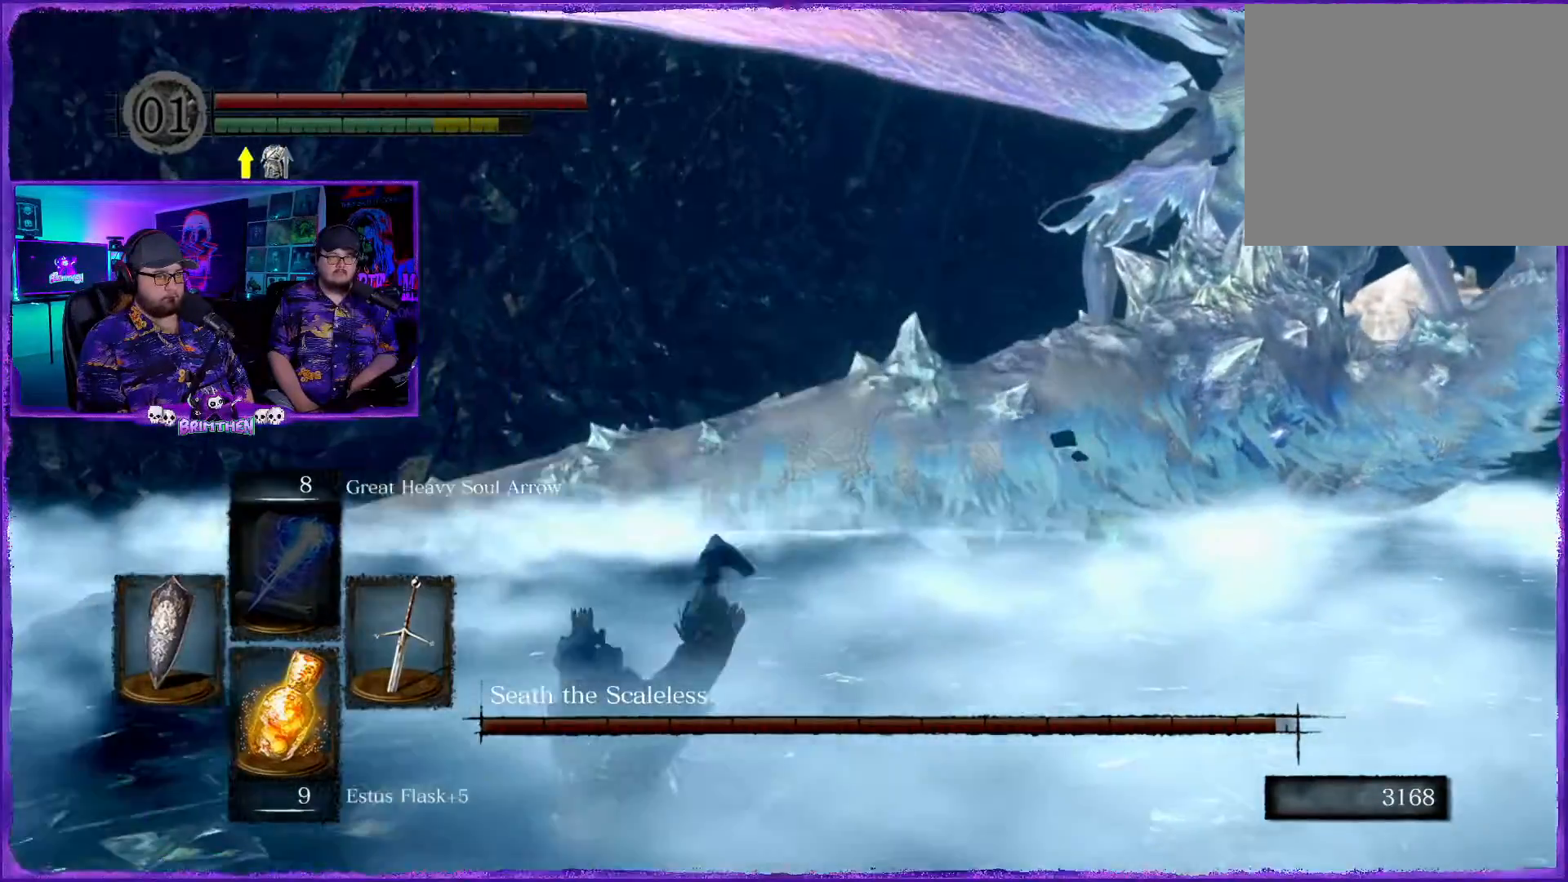
{"buttons": [], "left_stick": "up", "right_stick": "center", "events": [[133, "left_stick", "up-left"], [167, "R1", "down"], [167, "R3", "down"], [217, "R1", "up"], [283, "R3", "up"], [367, "left_stick", "up"]]}
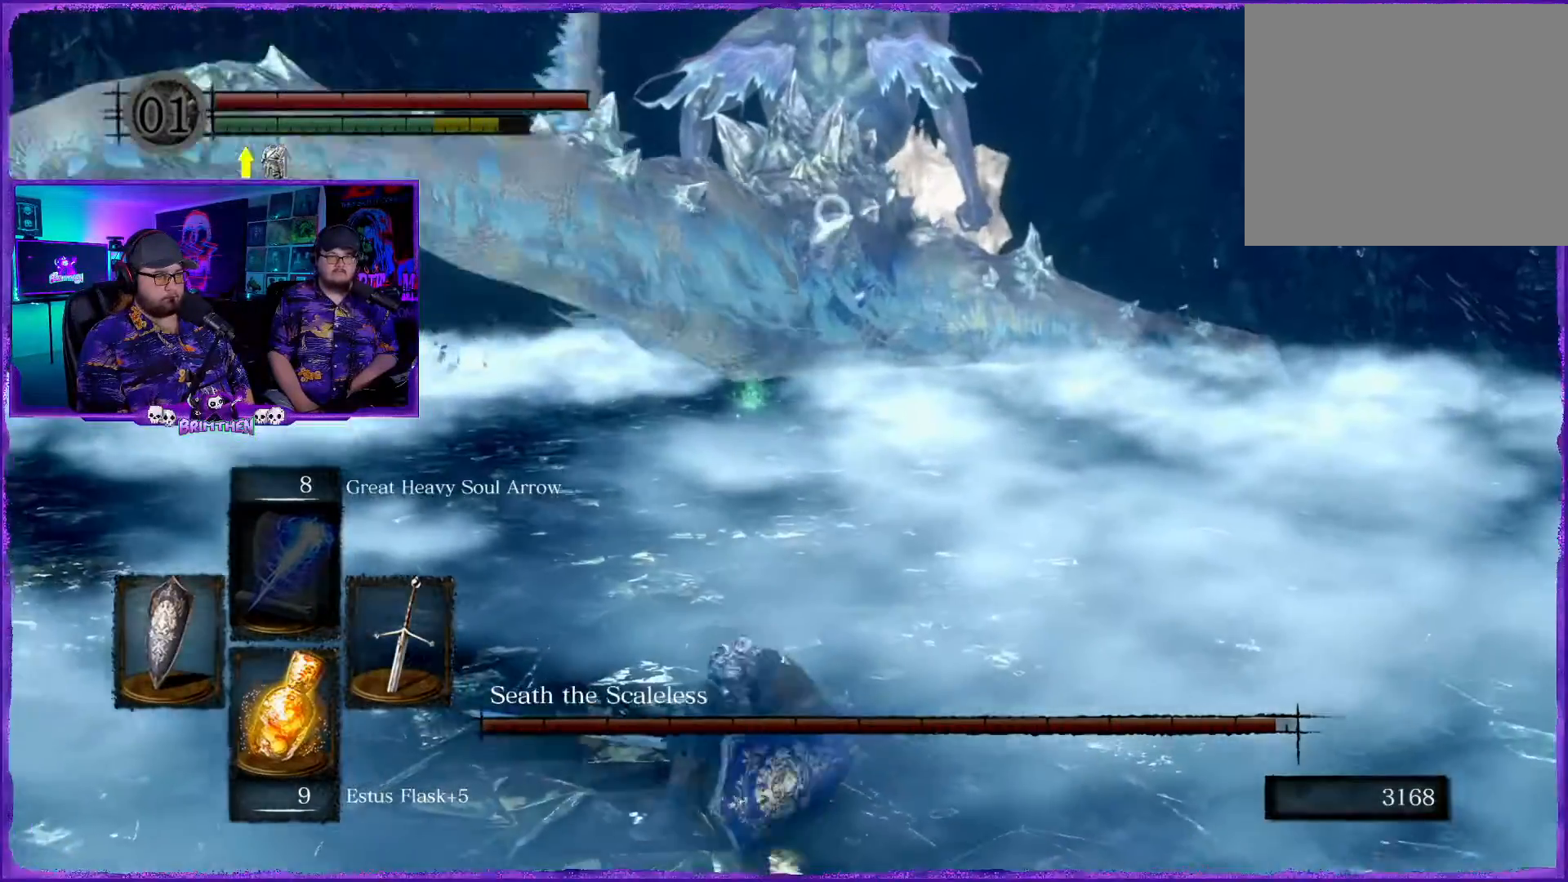
{"buttons": [], "left_stick": "left", "right_stick": "up", "events": [[84, "left_stick", "up-left"], [251, "left_stick", "left"], [334, "right_stick", "up"]]}
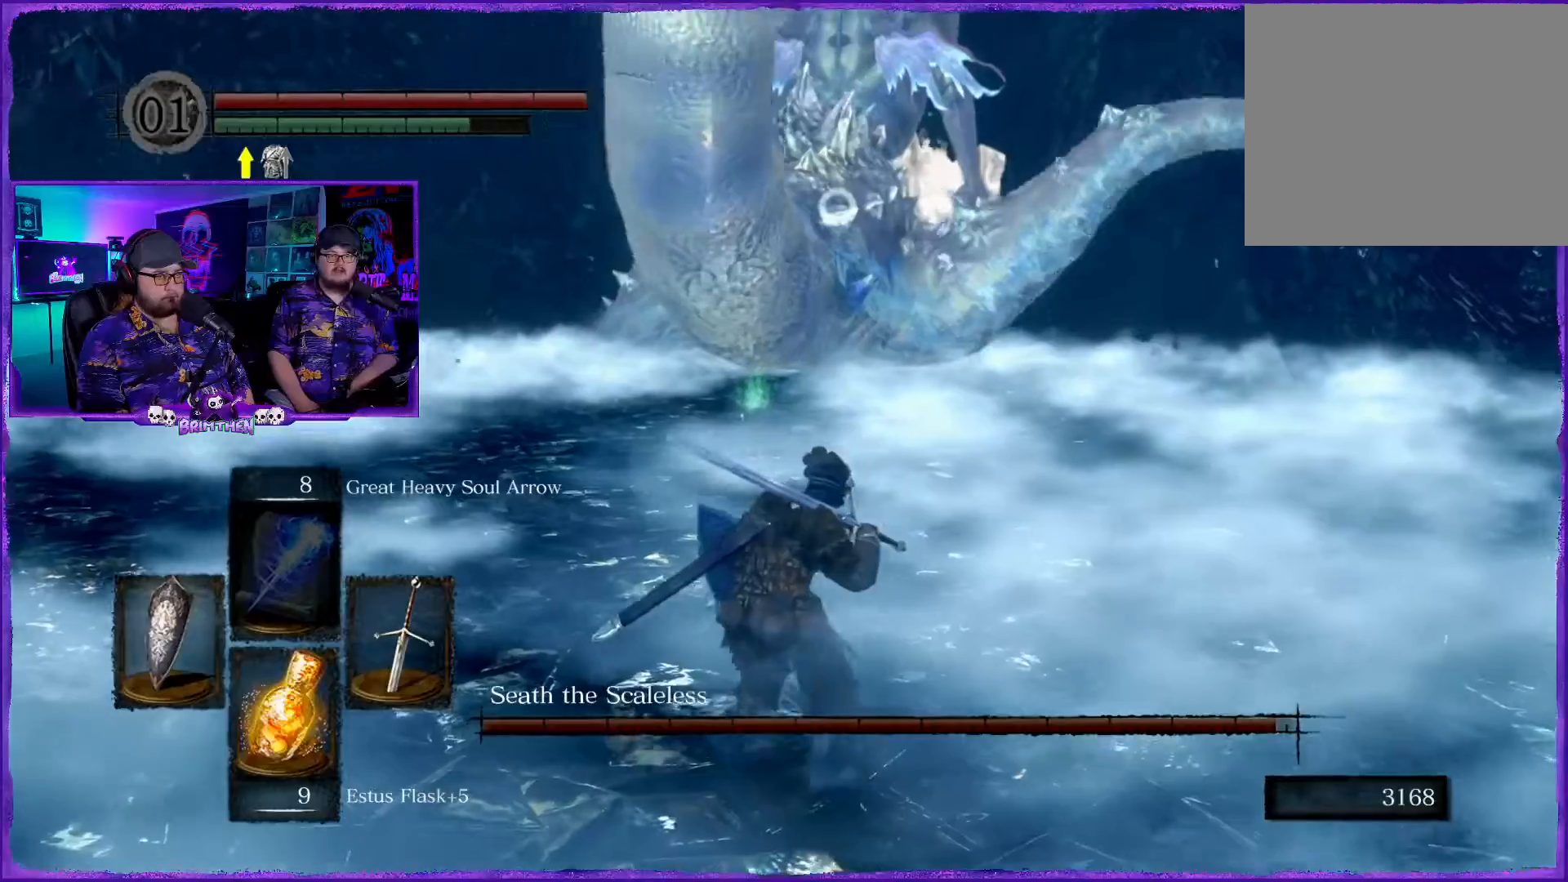
{"buttons": [], "left_stick": "up", "right_stick": "center", "events": [[33, "right_stick", "center"], [434, "left_stick", "up"]]}
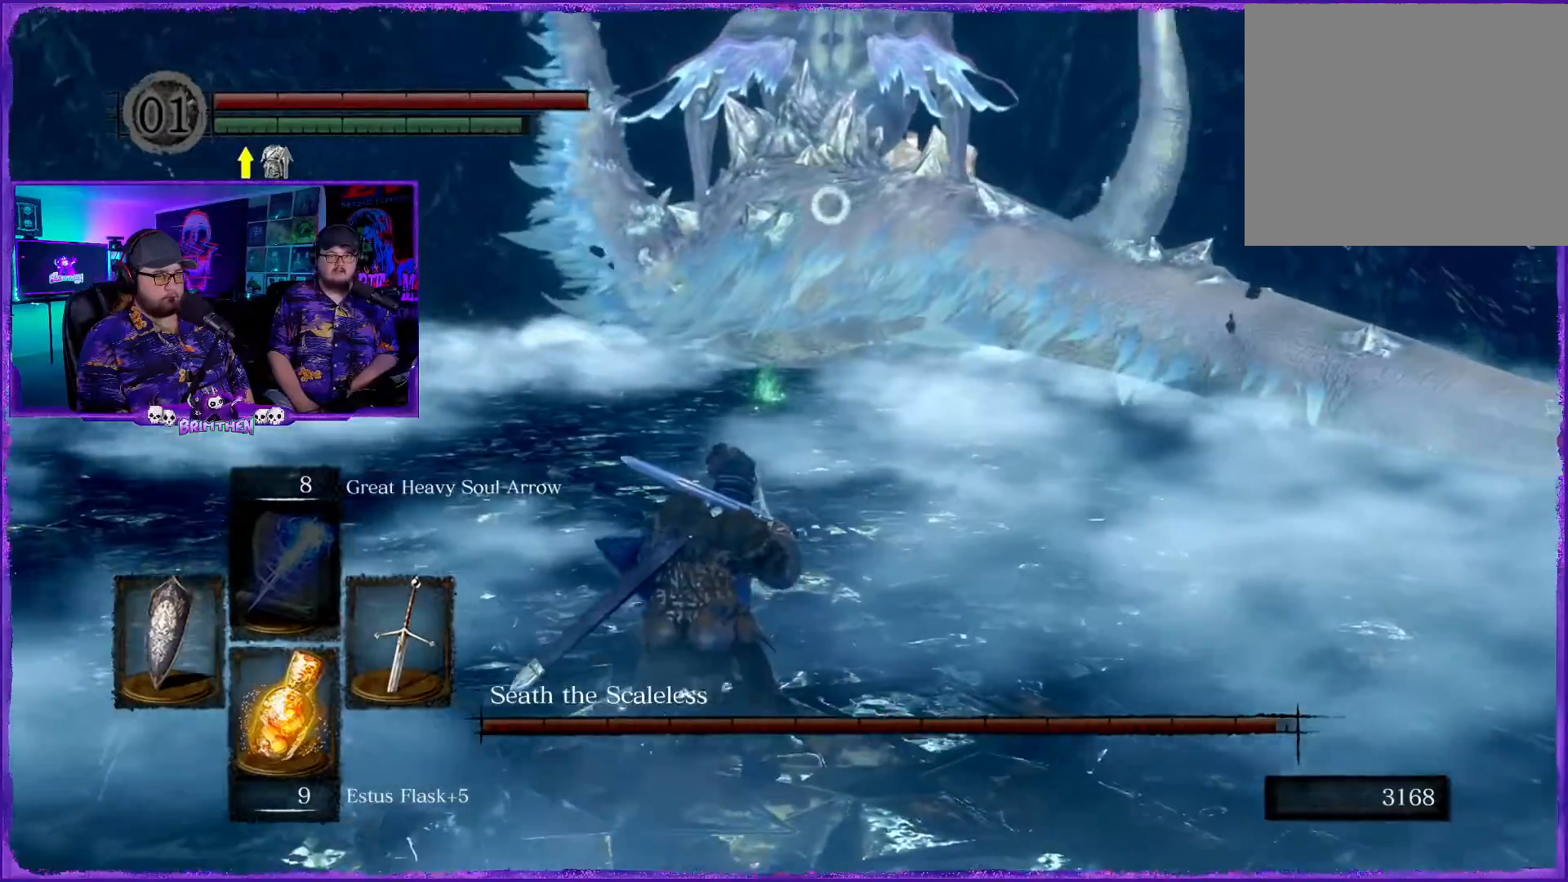
{"buttons": [], "left_stick": "up-left", "right_stick": "left", "events": [[100, "right_stick", "right"], [217, "right_stick", "center"], [367, "left_stick", "right"], [484, "left_stick", "up-left"], [484, "right_stick", "left"]]}
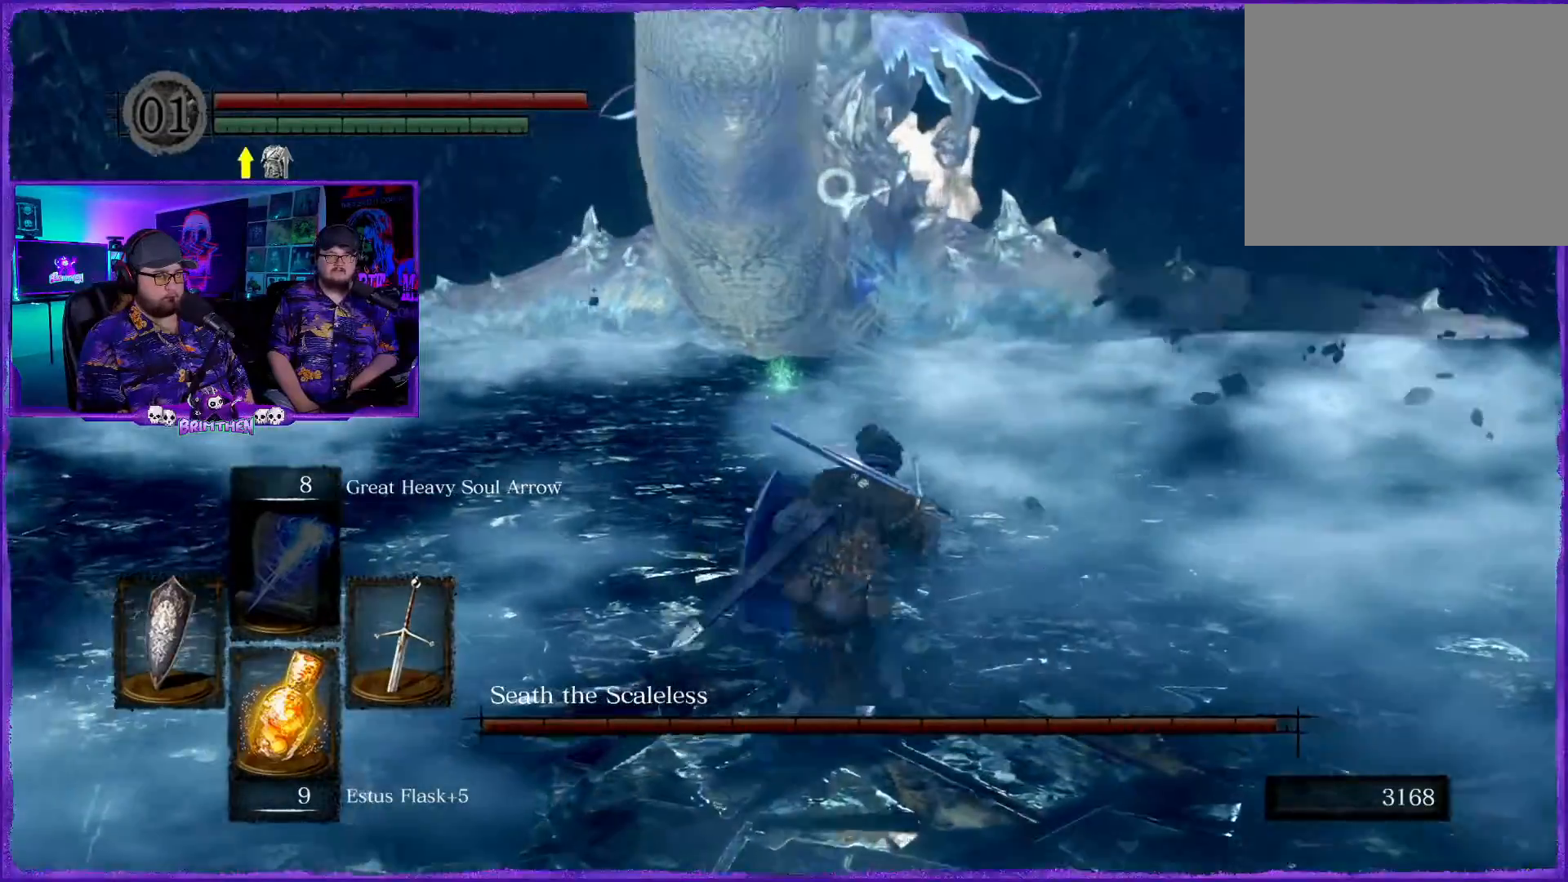
{"buttons": [], "left_stick": "up-left", "right_stick": "left", "events": [[283, "right_stick", "center"], [450, "right_stick", "left"]]}
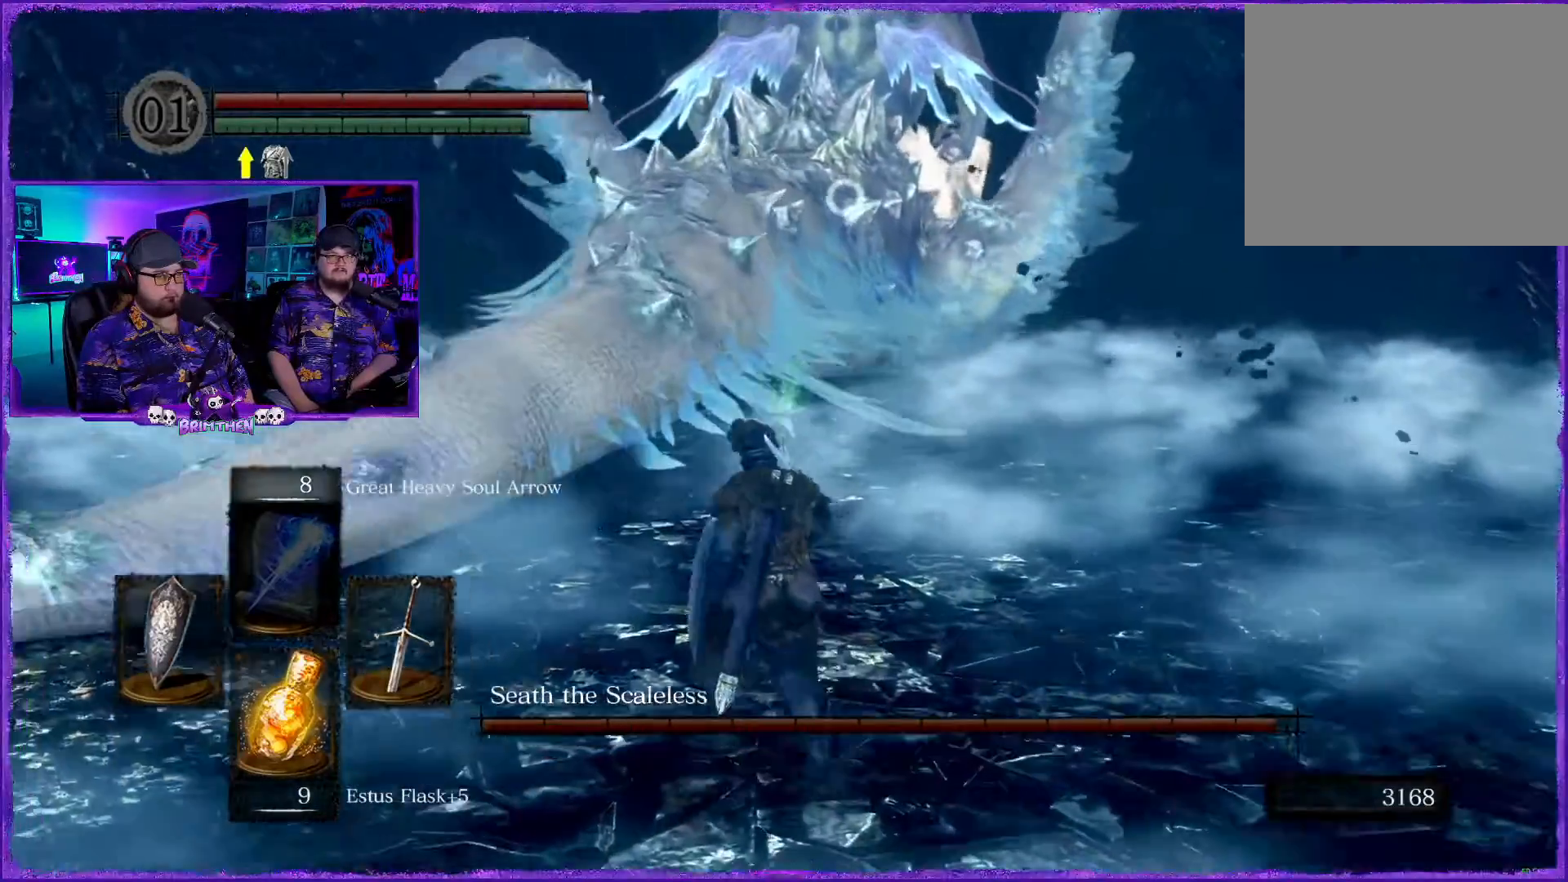
{"buttons": [], "left_stick": "up-left", "right_stick": "left", "events": [[34, "R1", "down"], [200, "R1", "up"], [317, "R1", "down"], [451, "R1", "up"]]}